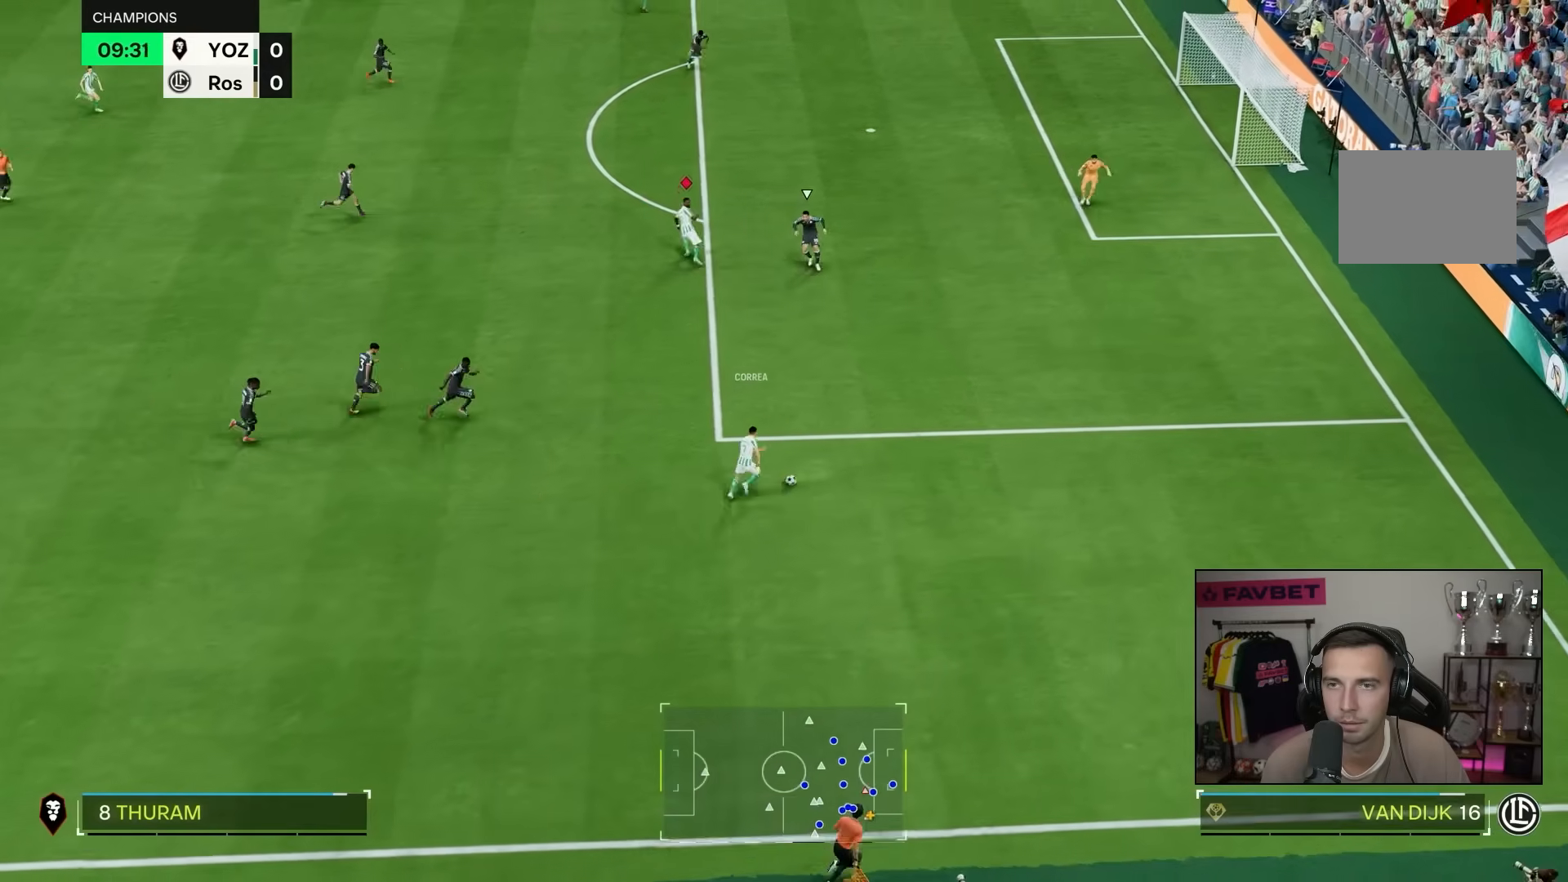
Gameplay with a controller (PlayStation layout); each line is a JSON object with the inputs held at the frame after it. "events" lists button and stick changes between this image and that frame as [ms after this image, input, new state], when the widget could be followed in between. Not read: L3 R3.
{"buttons": ["R2"], "left_stick": "up", "right_stick": "center", "events": [[117, "R2", "down"]]}
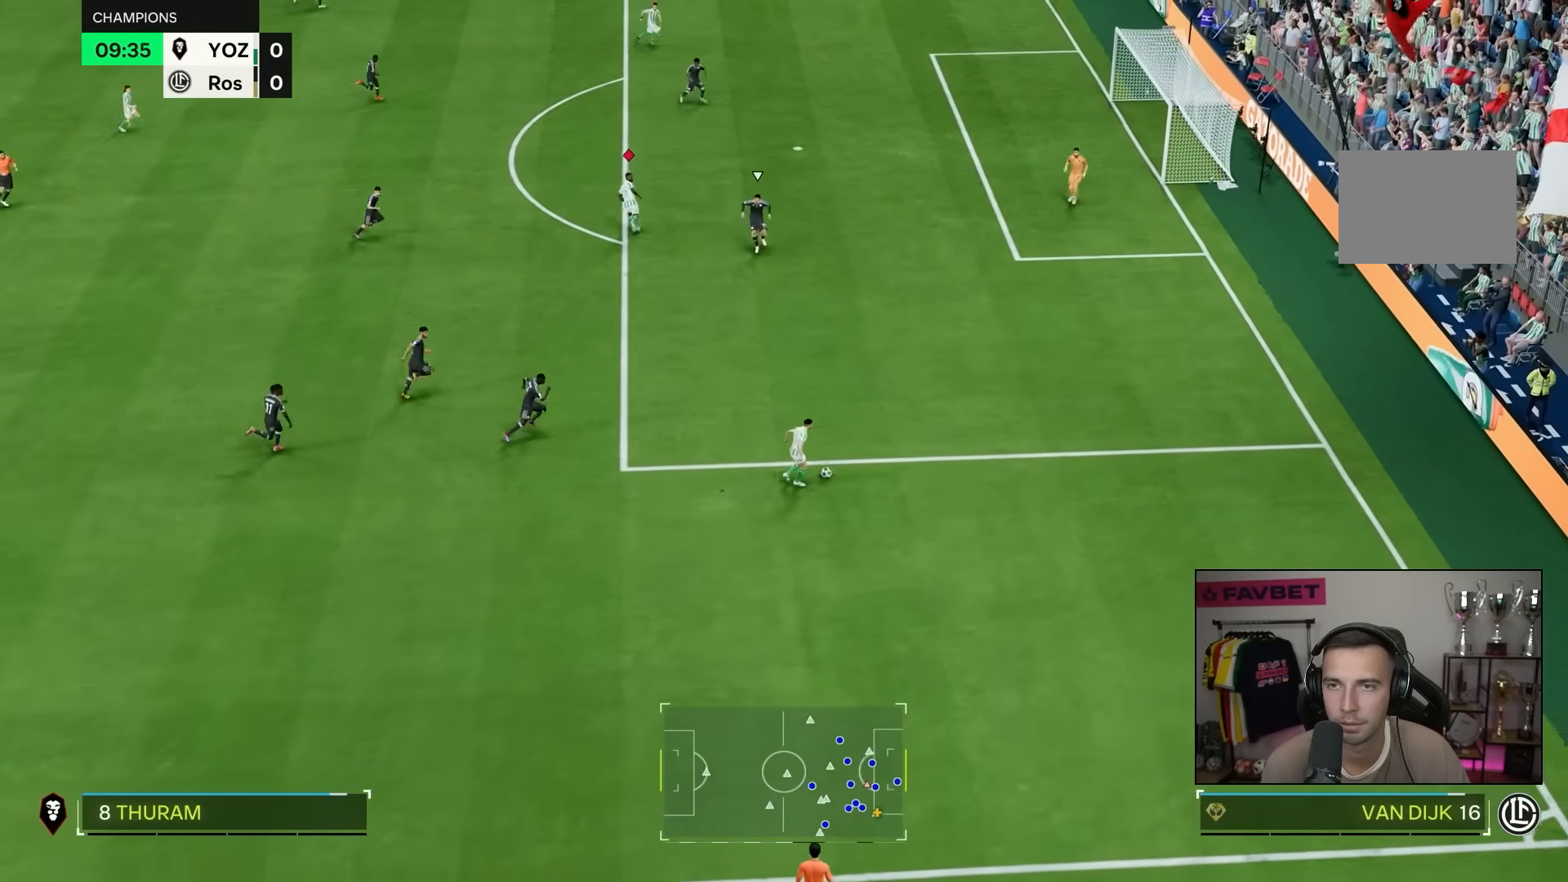
{"buttons": [], "left_stick": "up", "right_stick": "center", "events": [[250, "R2", "up"]]}
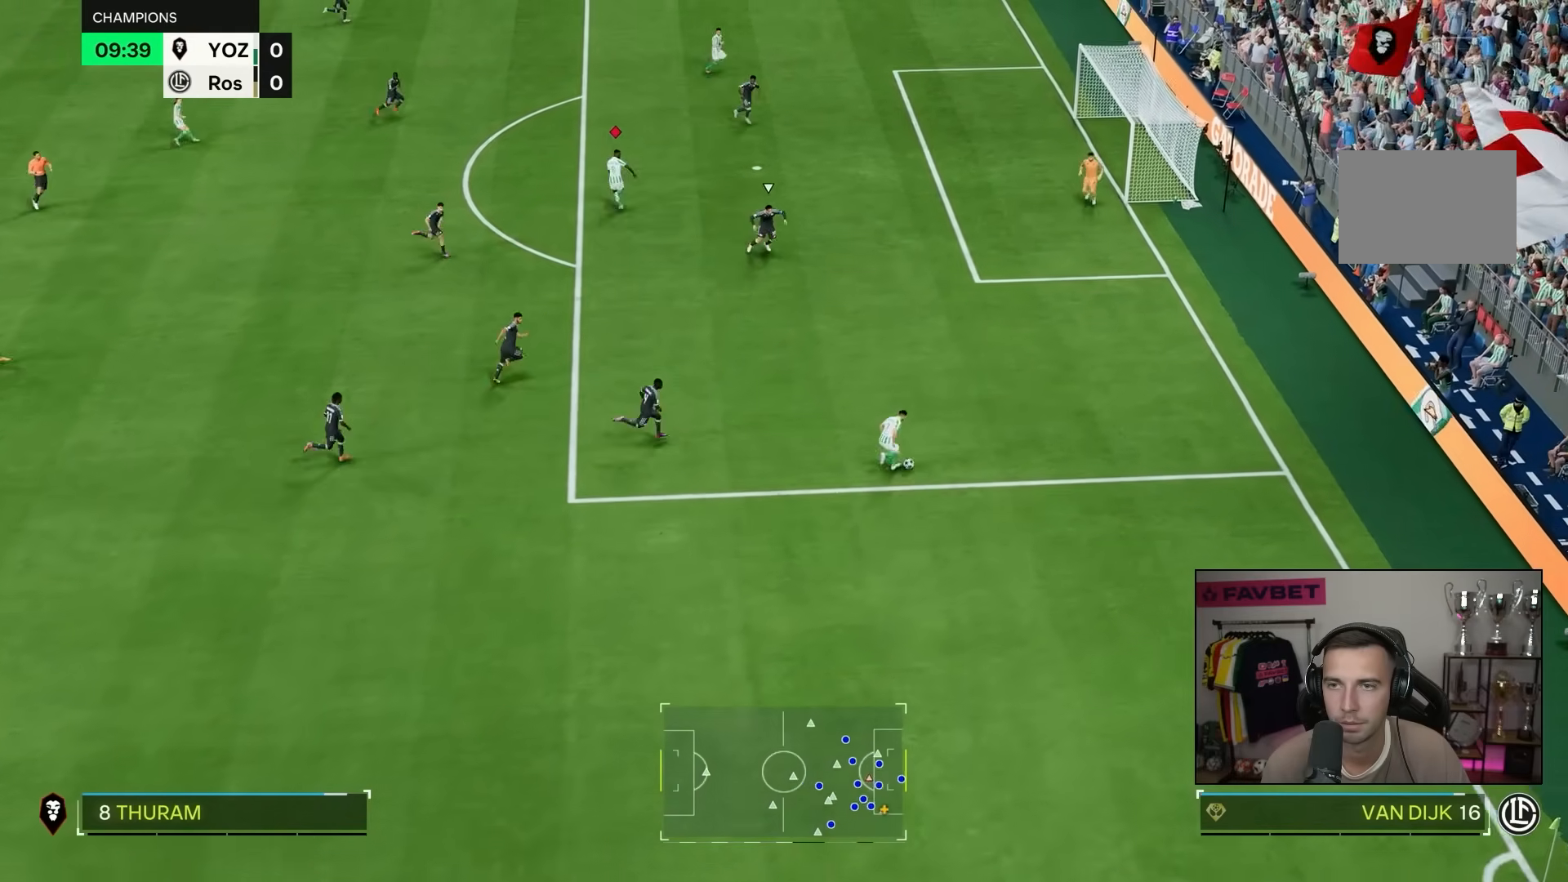
{"buttons": [], "left_stick": "up-right", "right_stick": "center"}
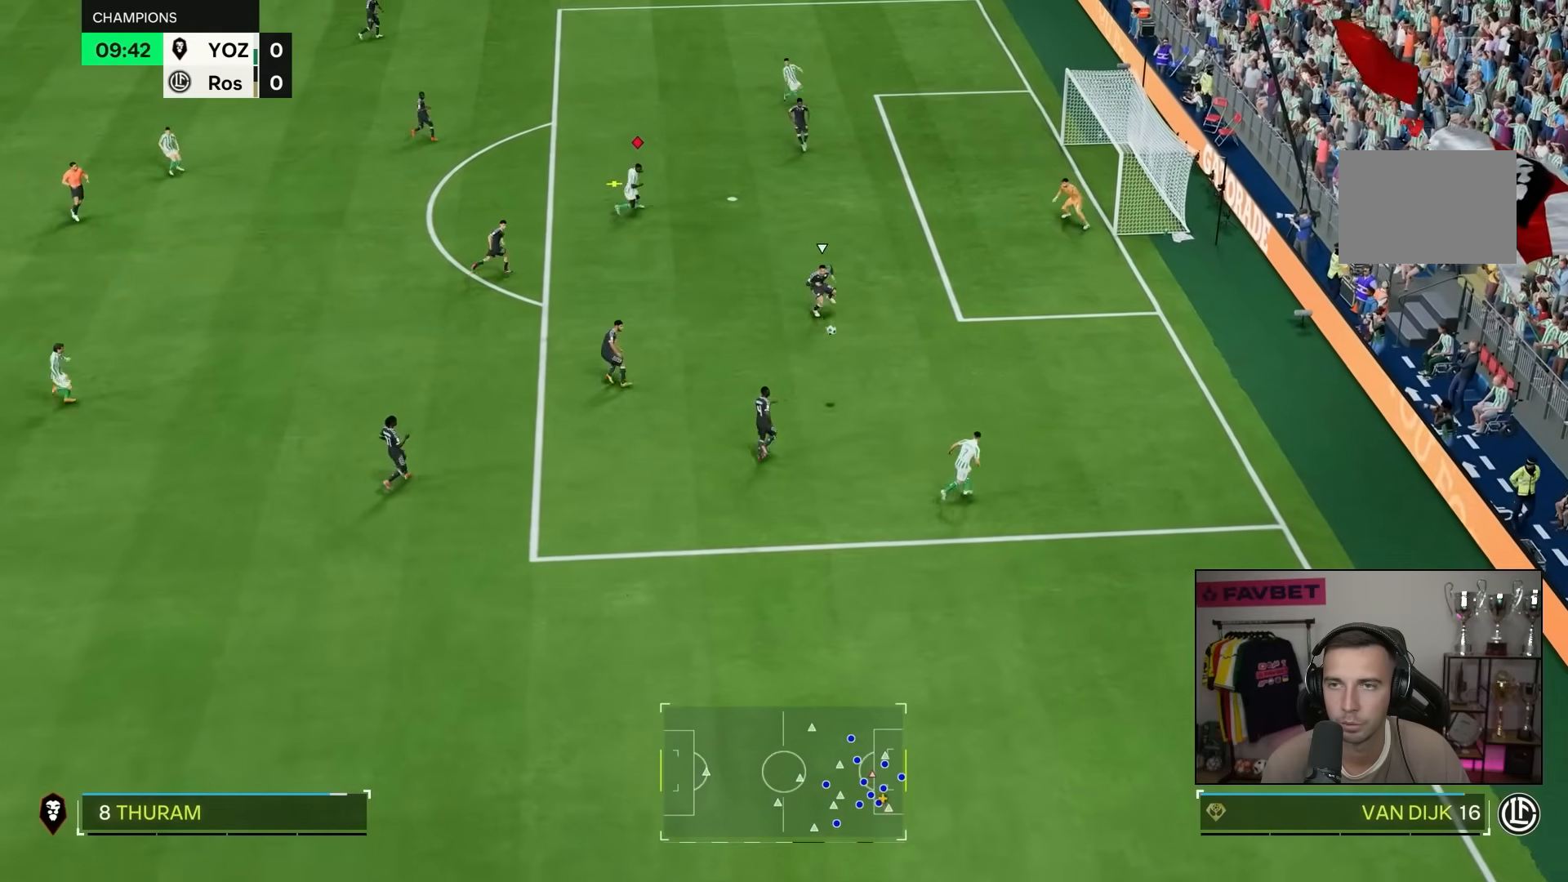
{"buttons": [], "left_stick": "right", "right_stick": "center", "events": [[150, "left_stick", "right"]]}
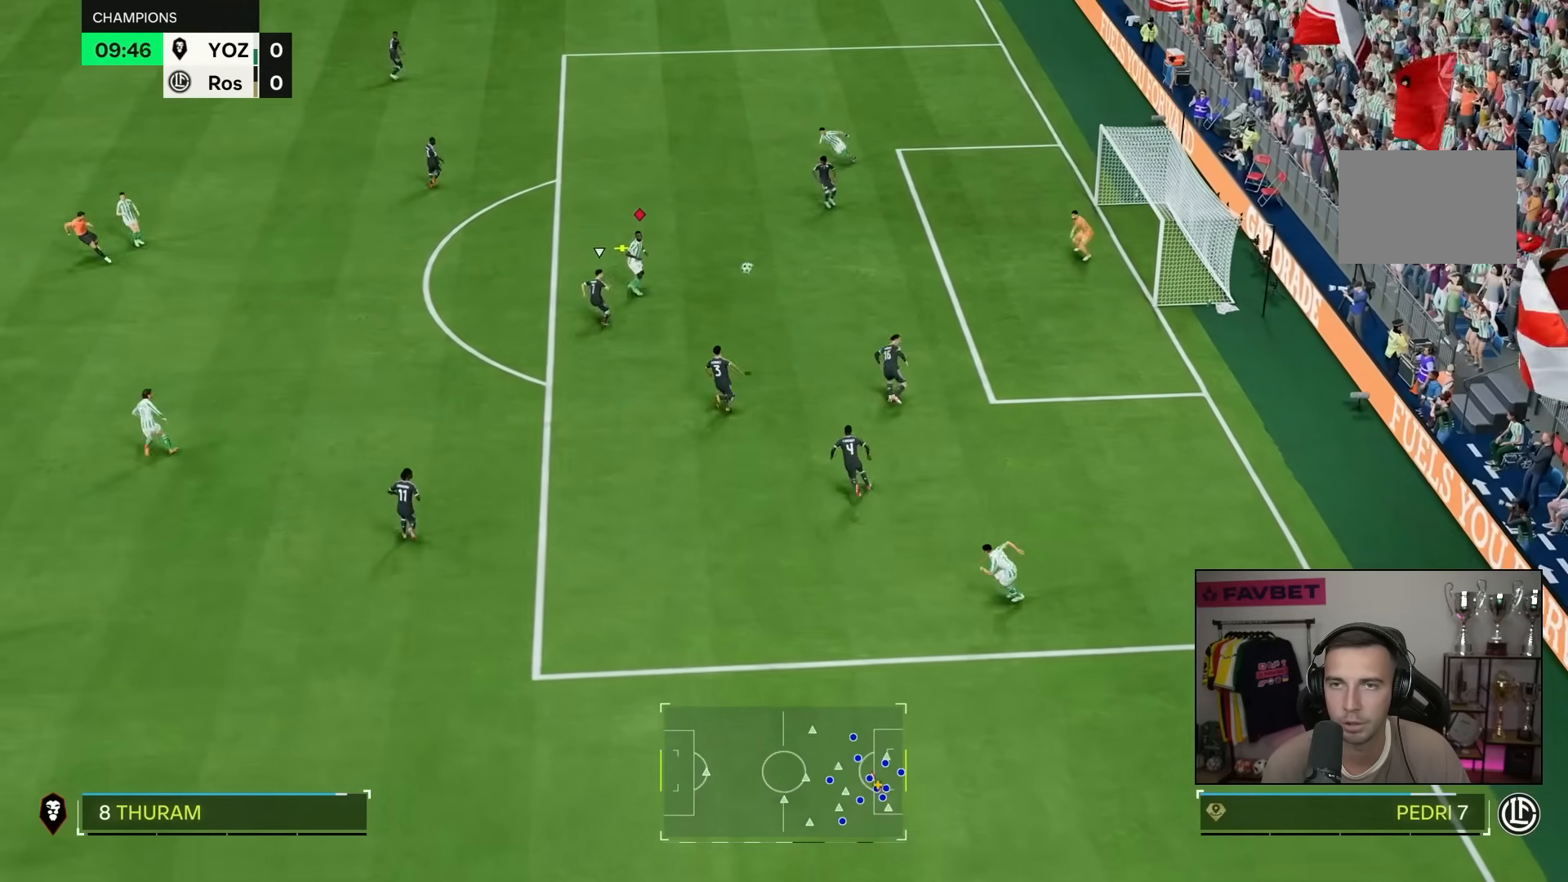
{"buttons": [], "left_stick": "right", "right_stick": "center", "events": [[150, "left_stick", "down-right"], [333, "left_stick", "right"]]}
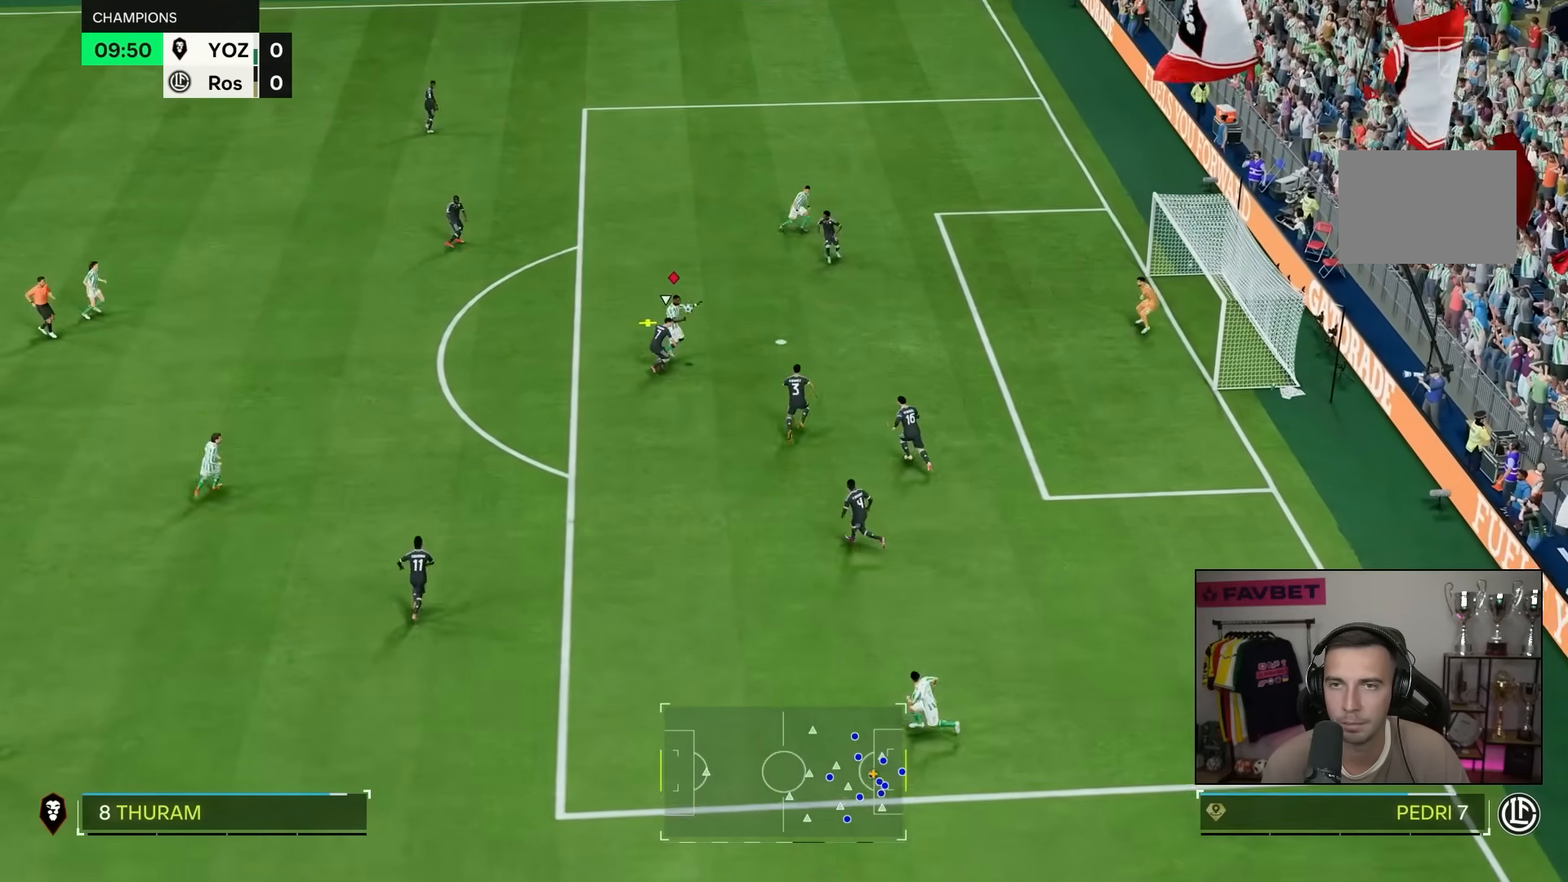
{"buttons": [], "left_stick": "down-right", "right_stick": "center", "events": [[200, "left_stick", "down-right"]]}
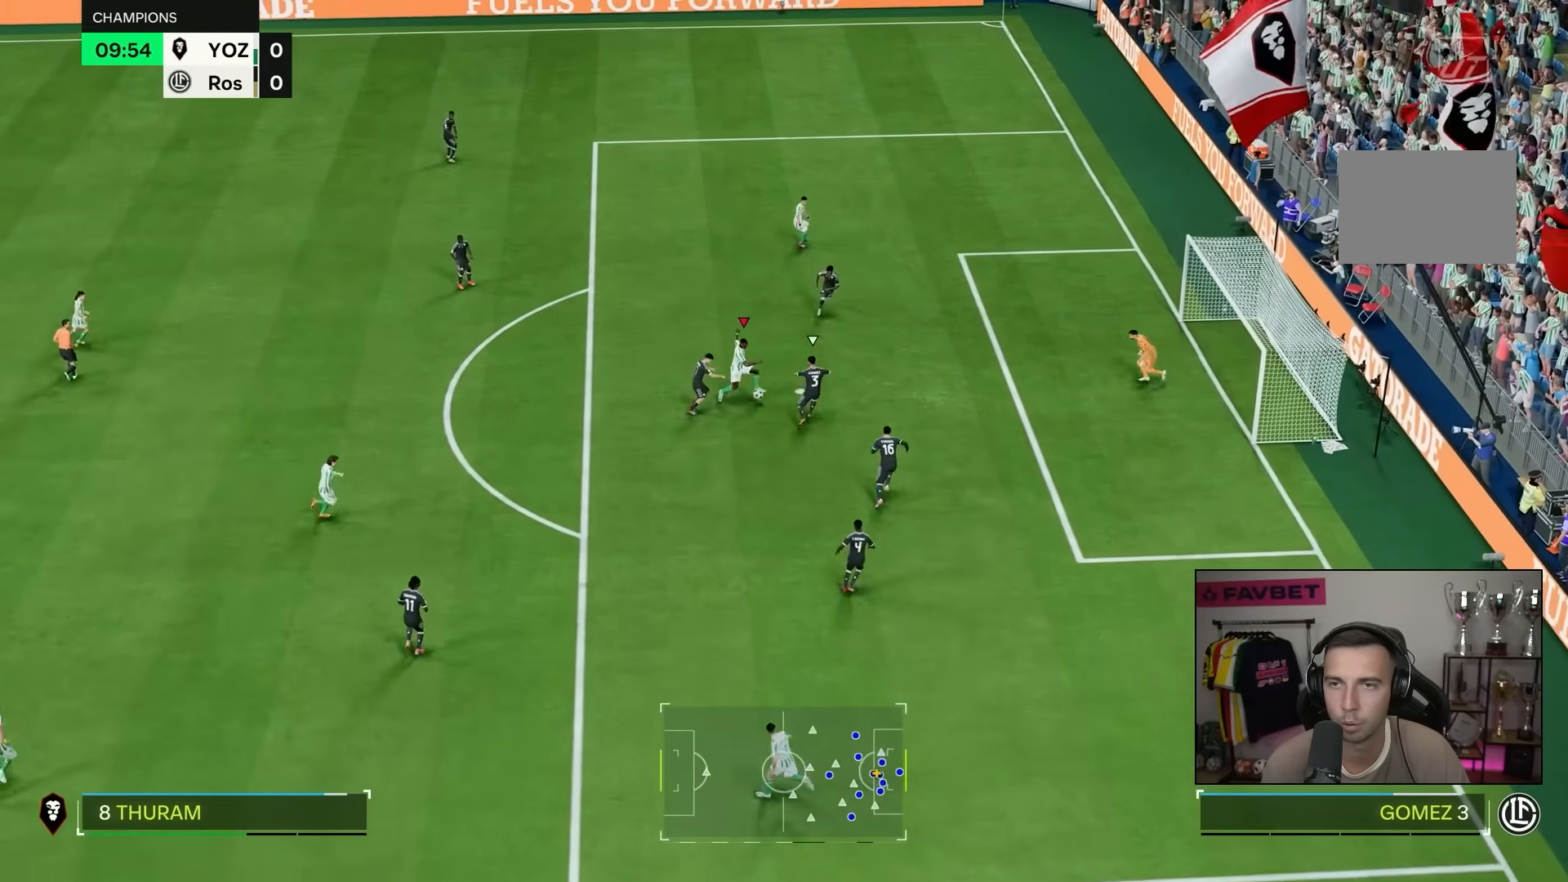
{"buttons": [], "left_stick": "center", "right_stick": "center", "events": [[317, "left_stick", "center"]]}
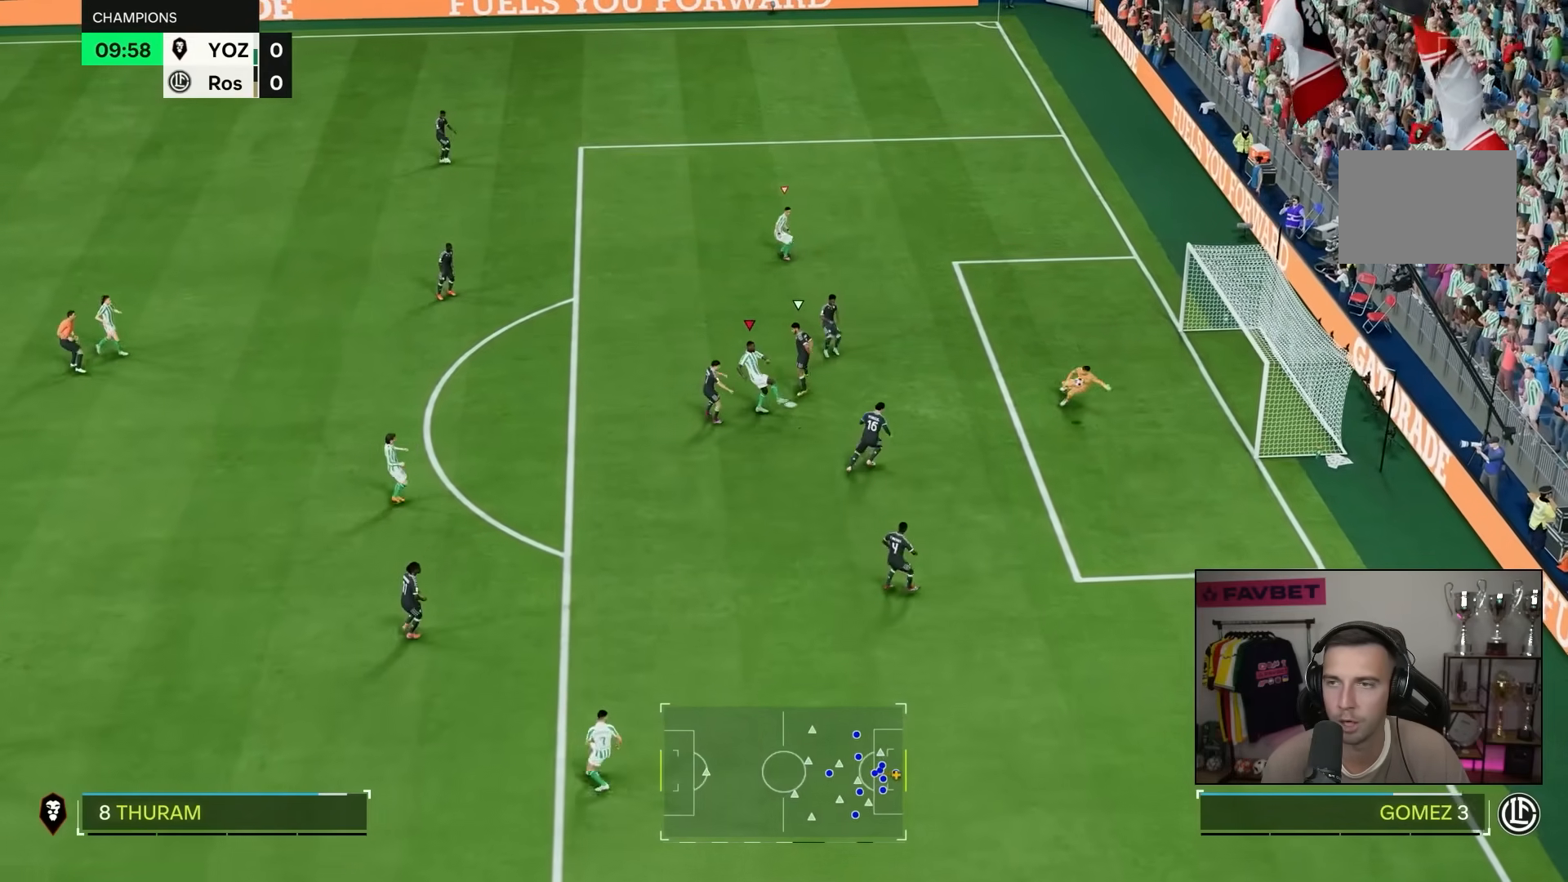
{"buttons": [], "left_stick": "center", "right_stick": "center", "events": []}
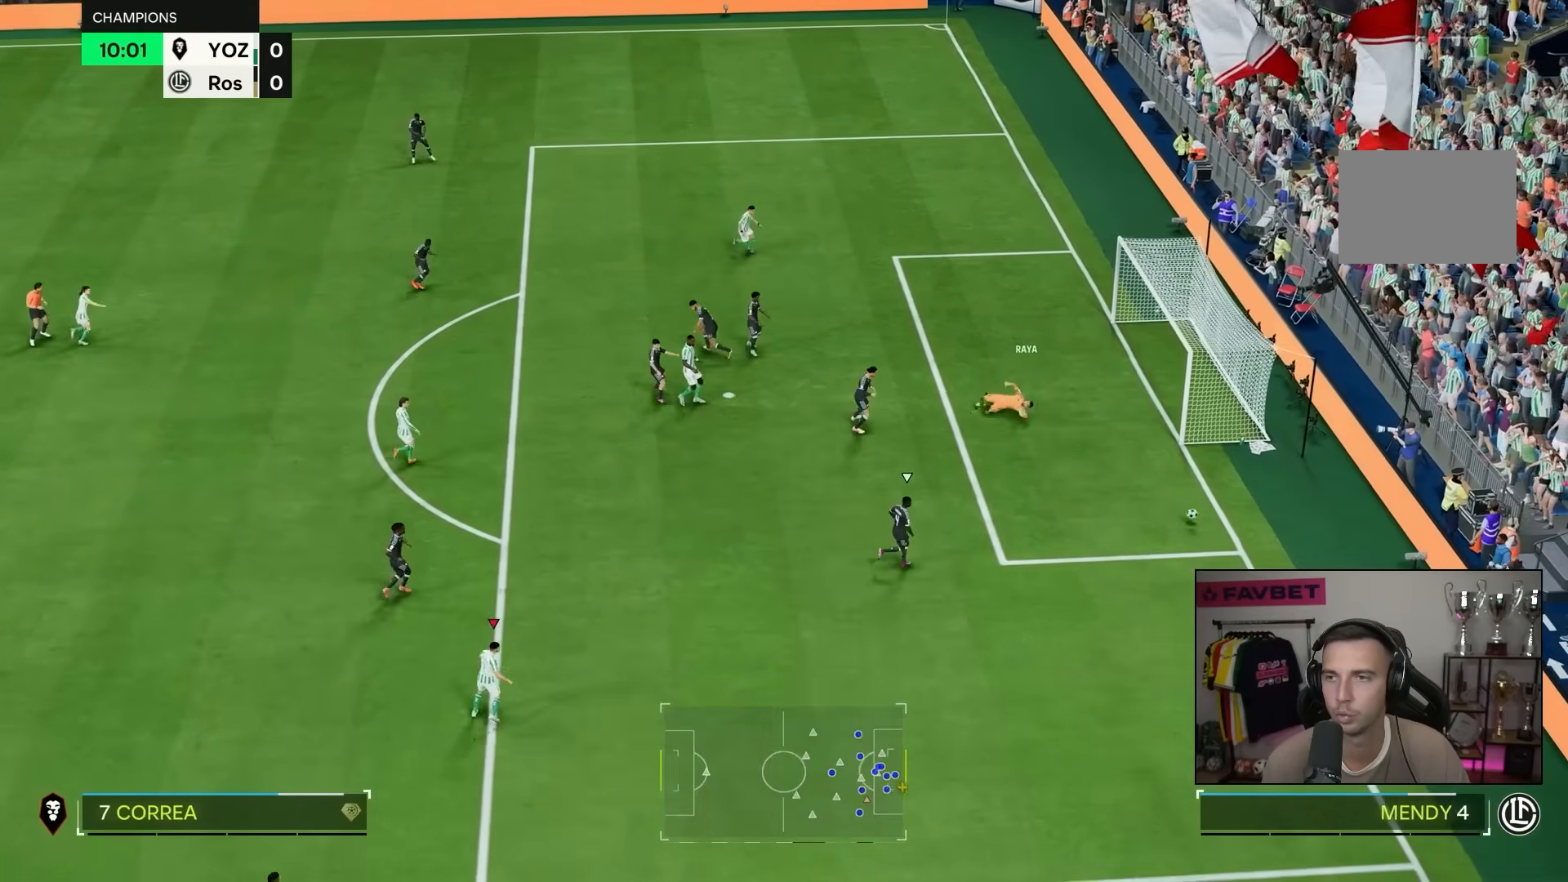
{"buttons": [], "left_stick": "center", "right_stick": "center", "events": []}
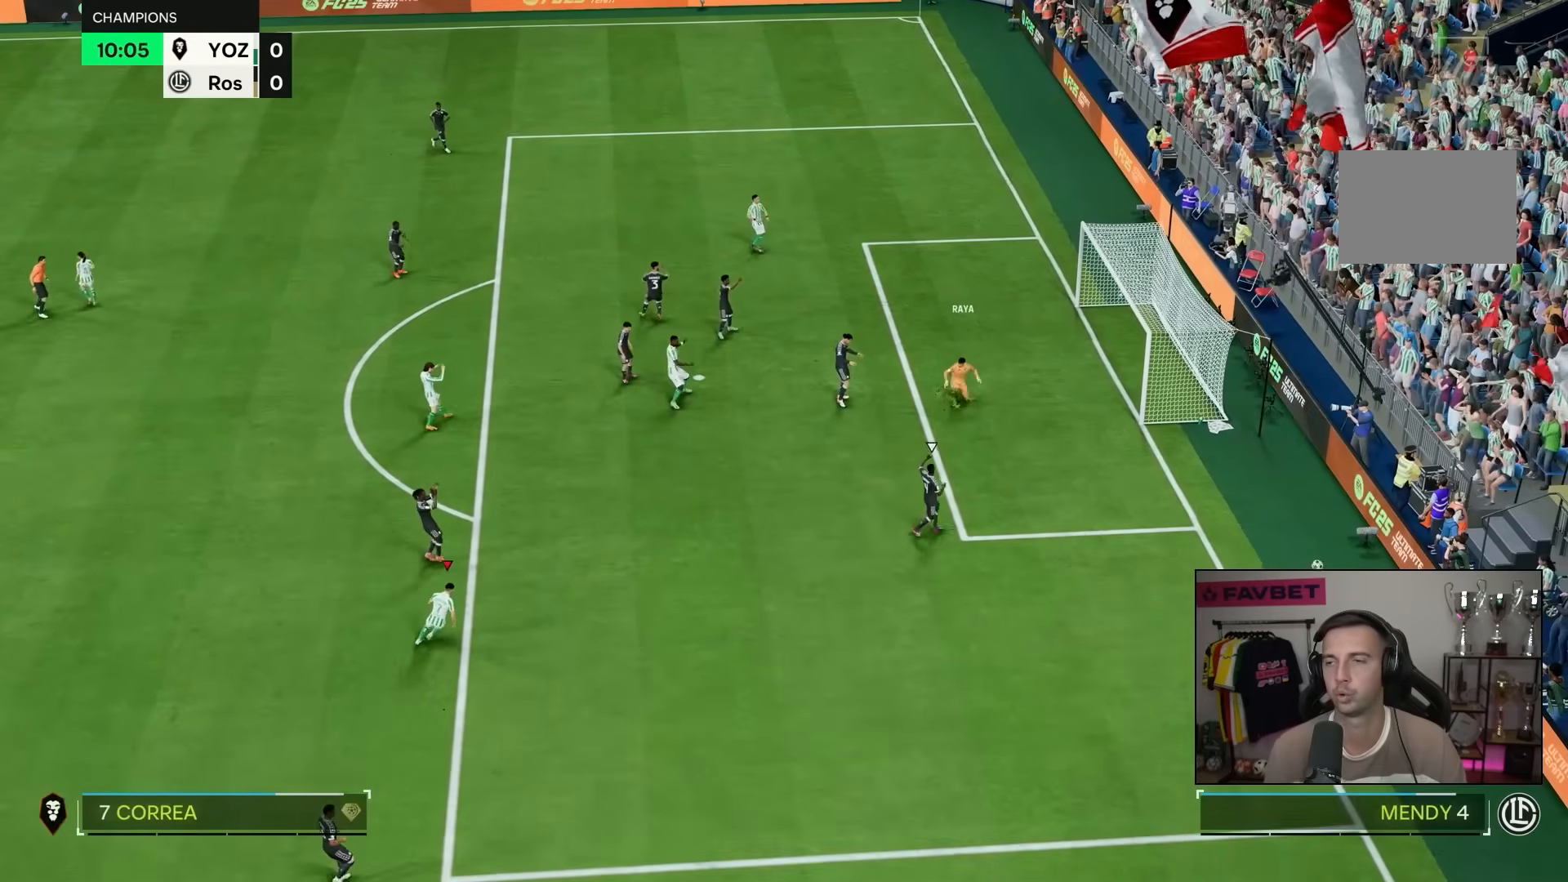
{"buttons": [], "left_stick": "center", "right_stick": "center", "events": []}
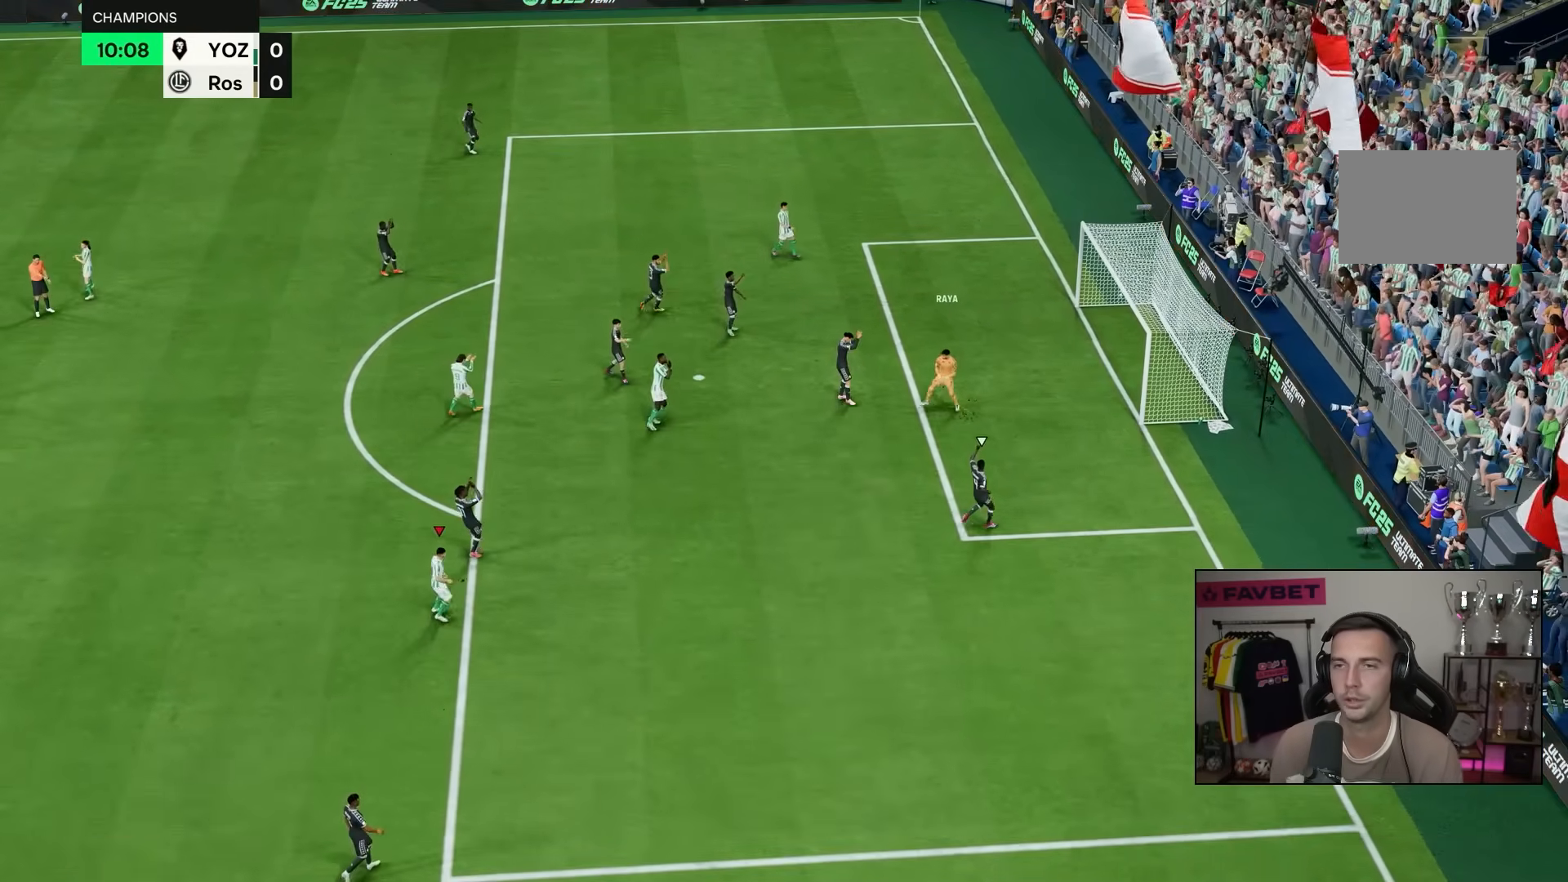
{"buttons": [], "left_stick": "center", "right_stick": "center", "events": []}
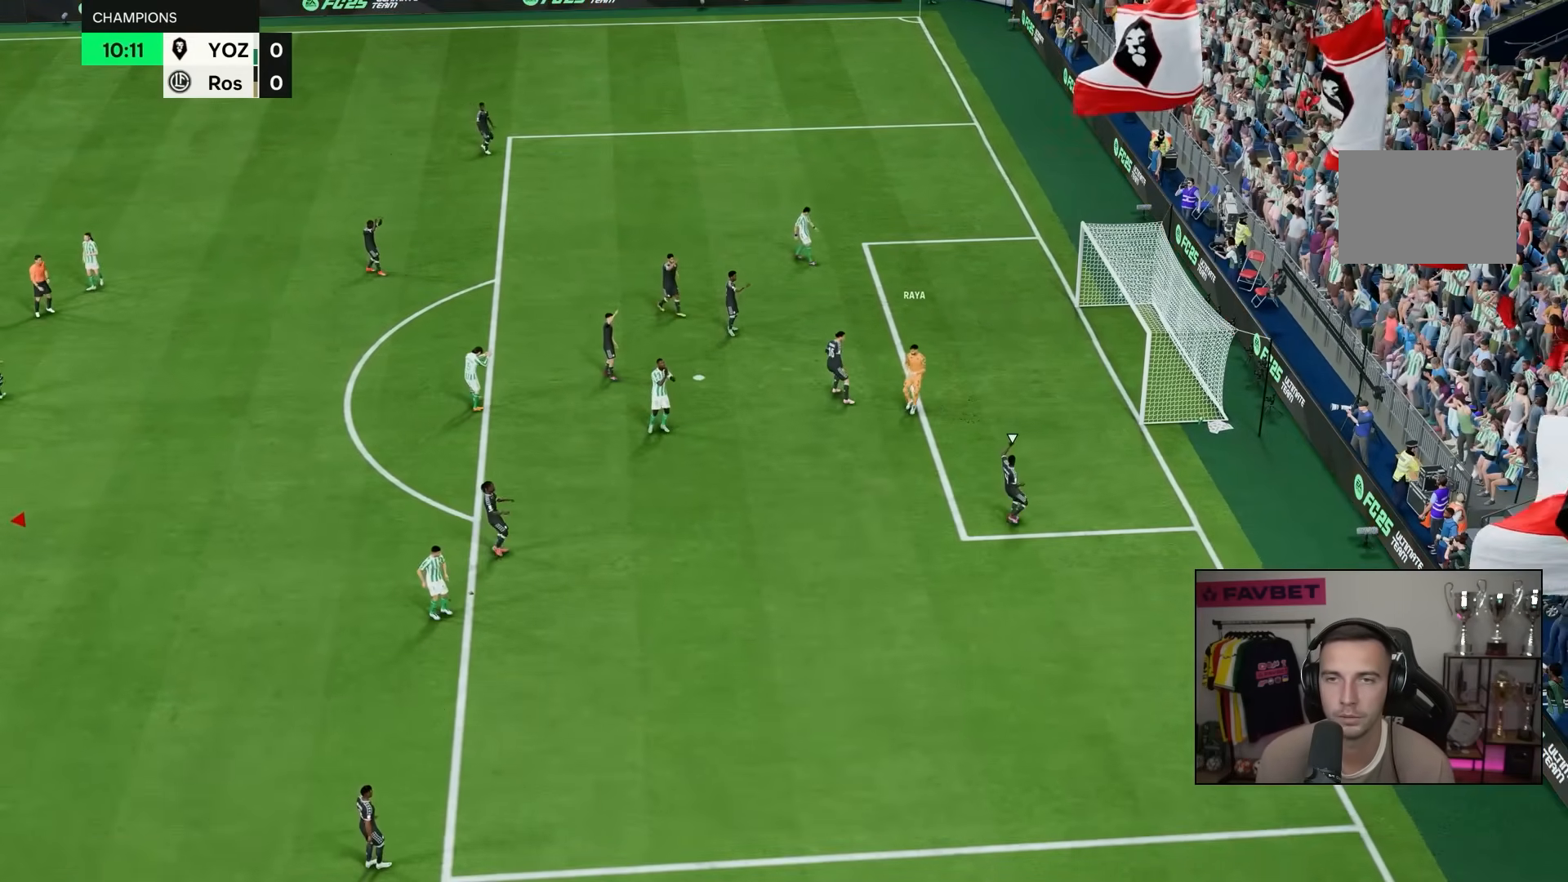
{"buttons": [], "left_stick": "up", "right_stick": "center", "events": [[283, "left_stick", "up-right"], [417, "left_stick", "up"]]}
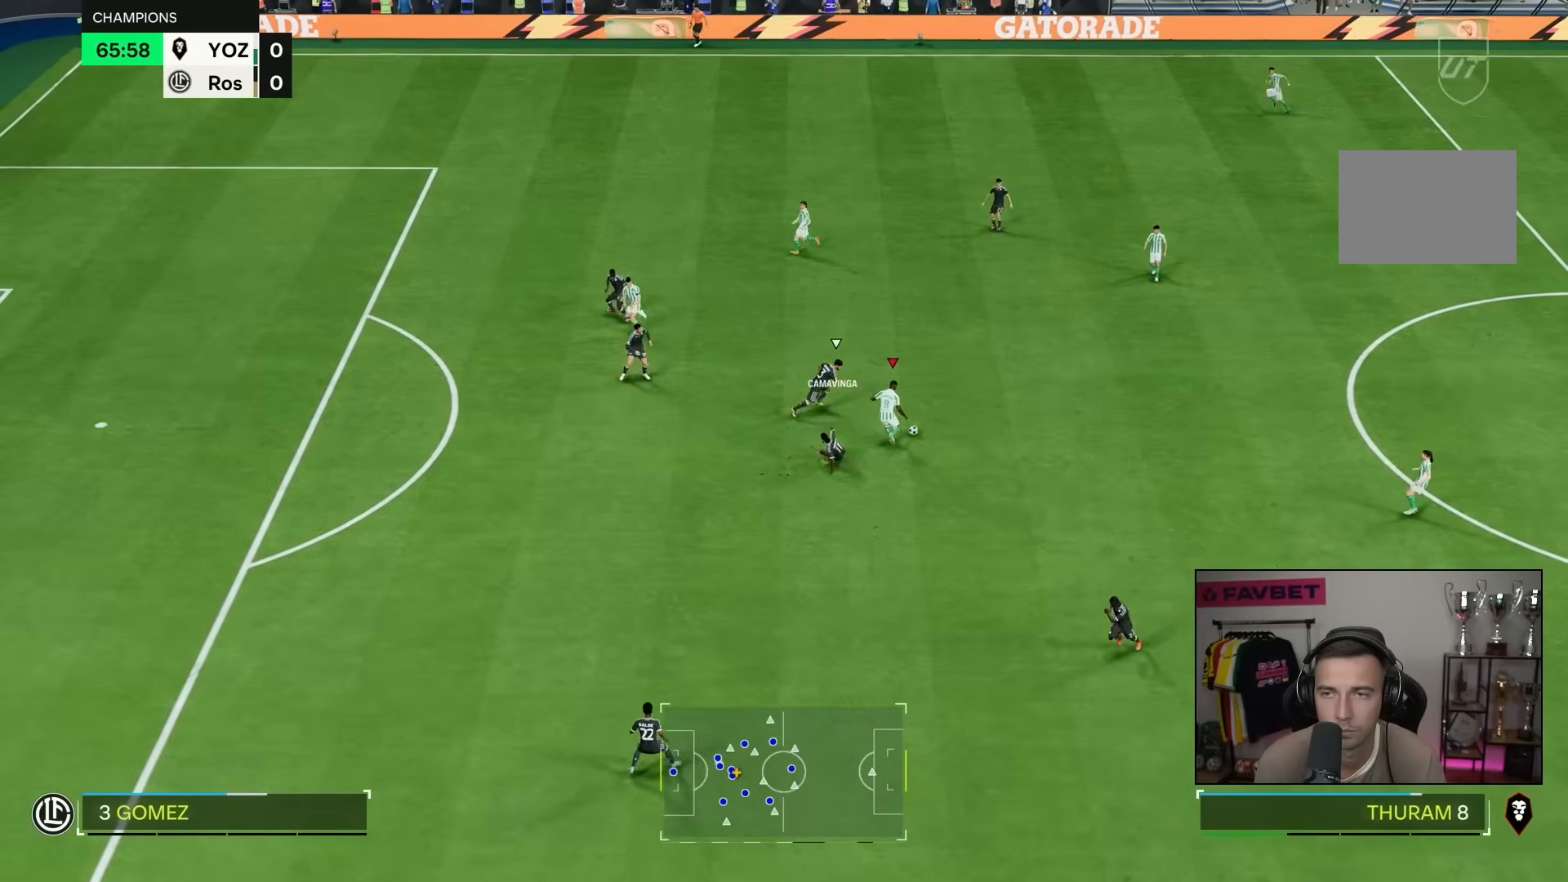
{"buttons": [], "left_stick": "up", "right_stick": "center", "events": []}
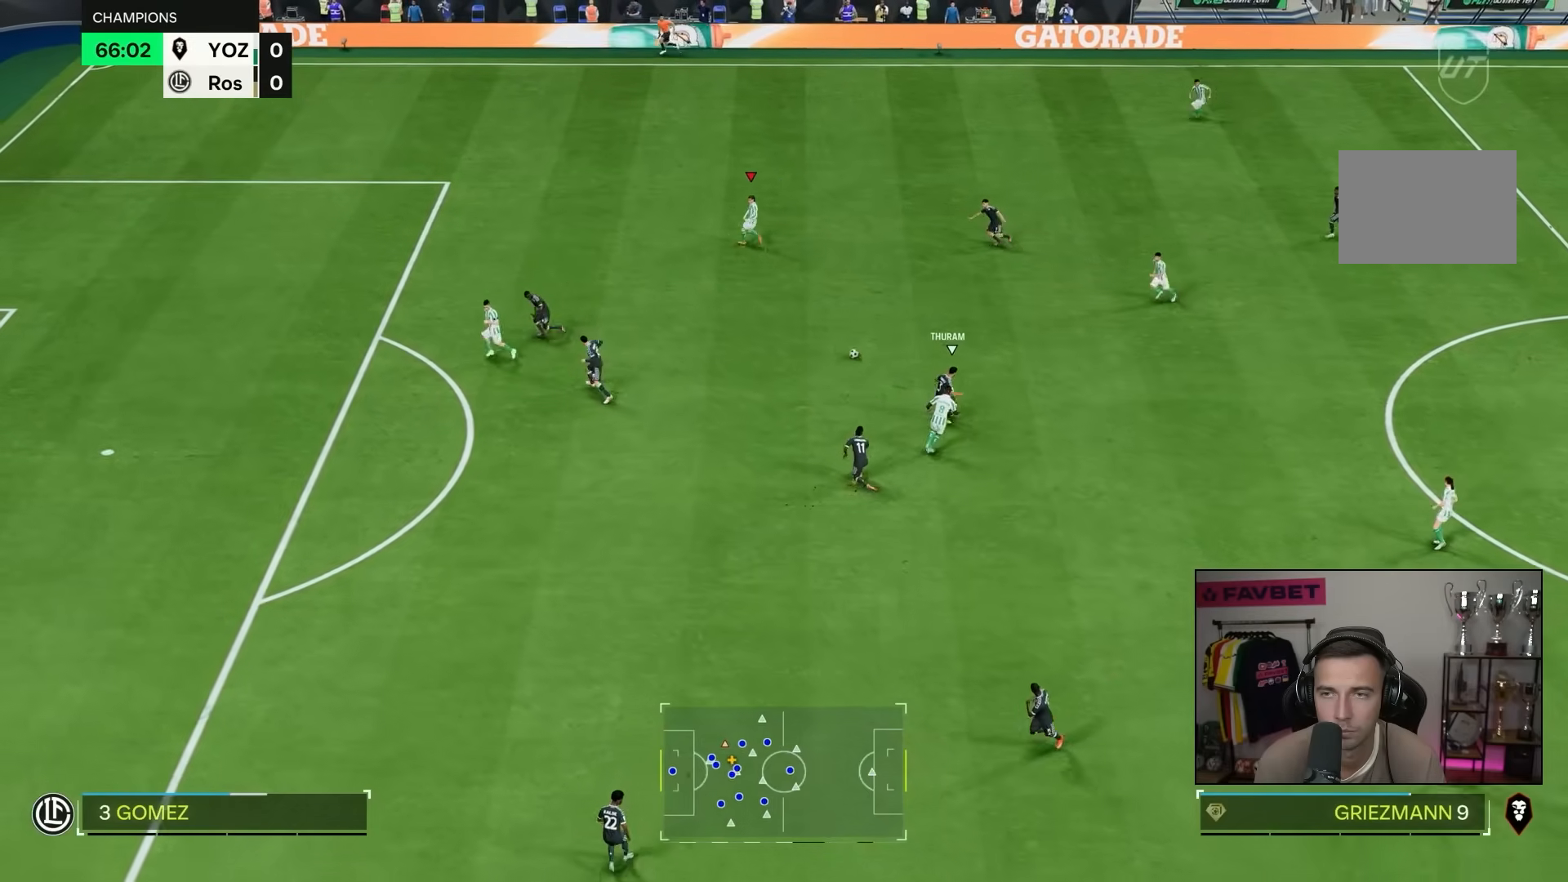
{"buttons": [], "left_stick": "left", "right_stick": "center", "events": [[217, "left_stick", "up-left"], [417, "left_stick", "left"]]}
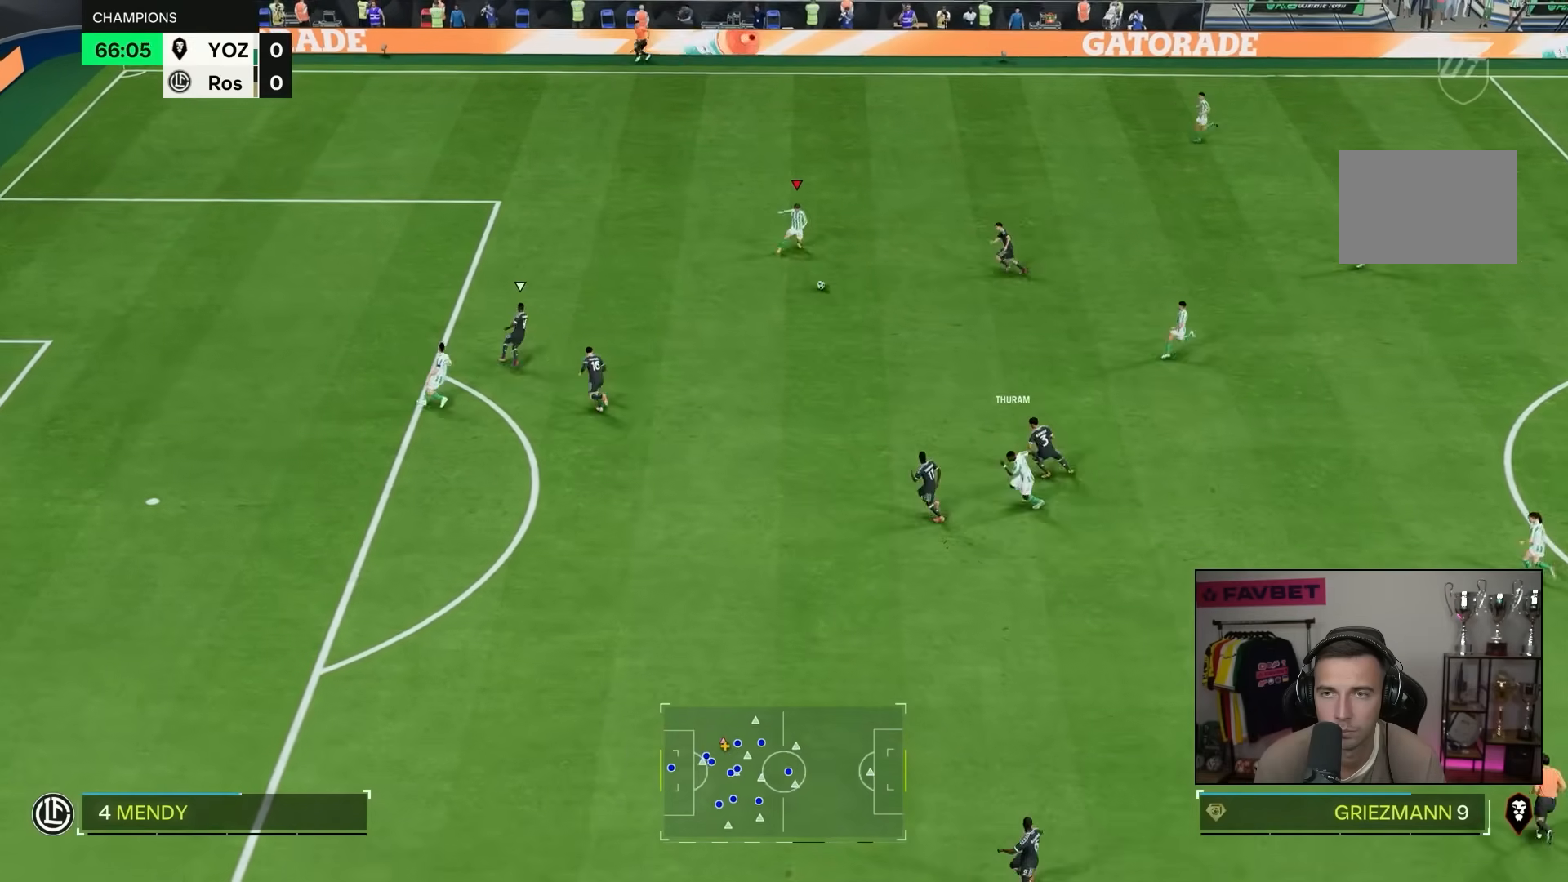
{"buttons": [], "left_stick": "down", "right_stick": "center", "events": [[17, "left_stick", "down-left"], [333, "left_stick", "down"]]}
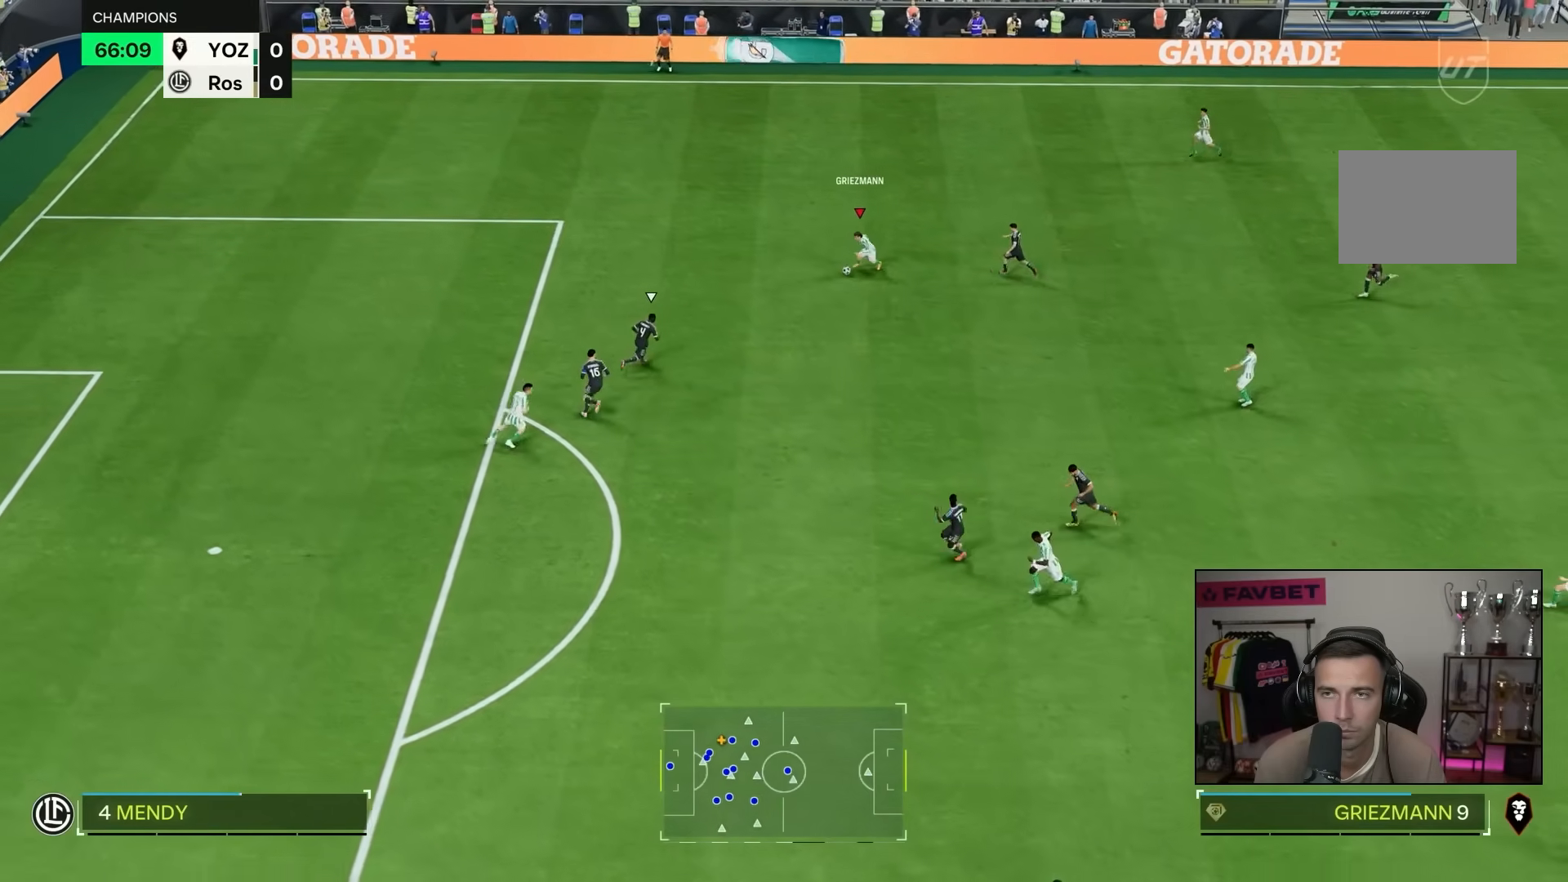
{"buttons": ["R1"], "left_stick": "up-left", "right_stick": "center", "events": [[367, "R1", "down"], [367, "left_stick", "left"], [500, "left_stick", "up-left"]]}
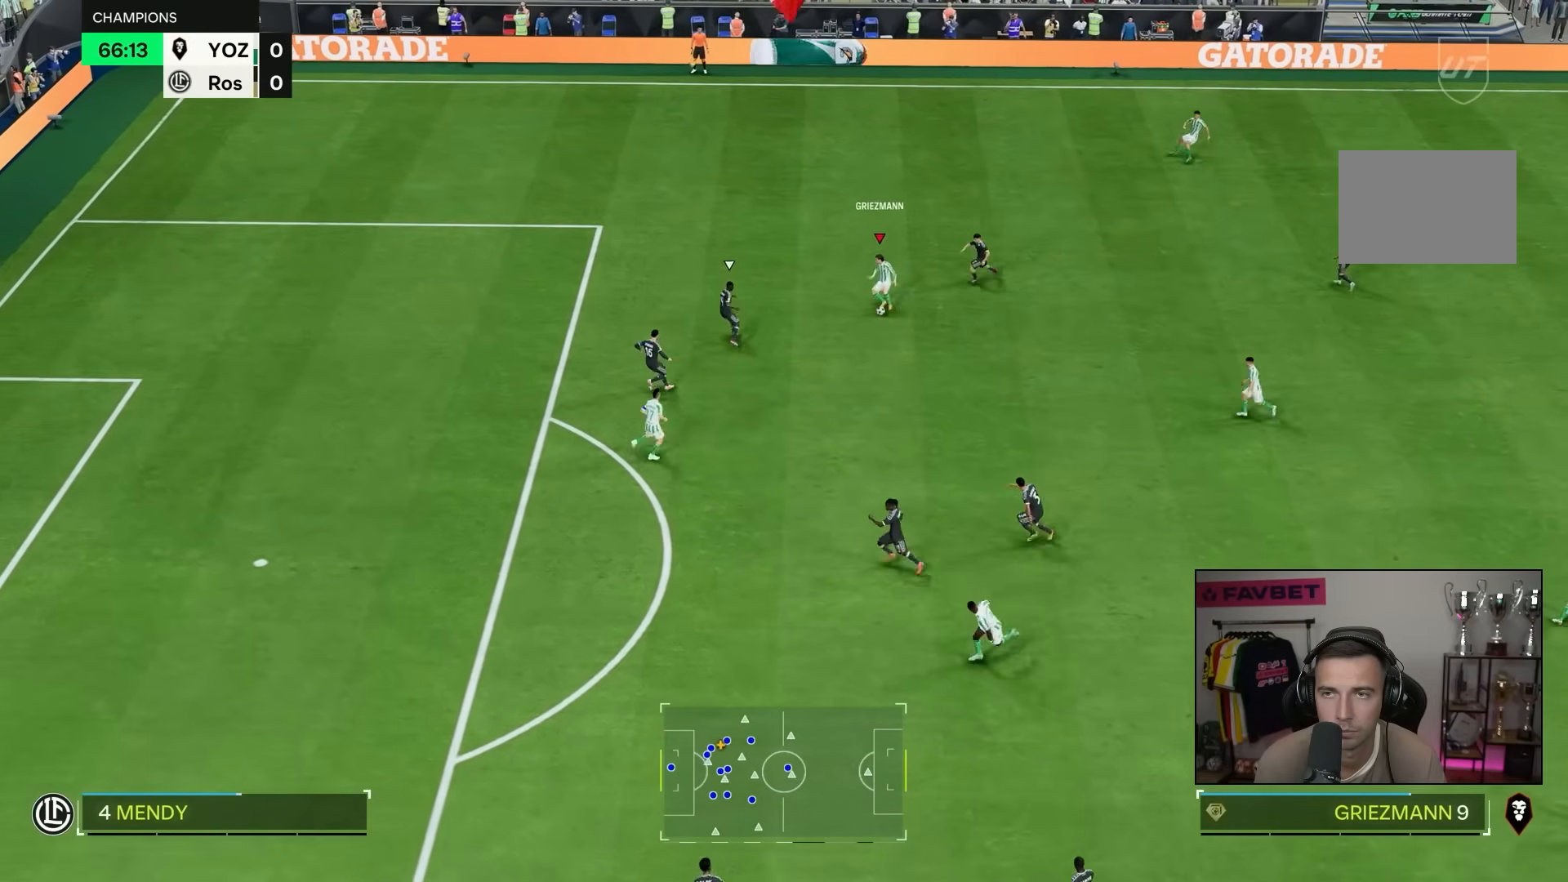
{"buttons": ["R1"], "left_stick": "up-left", "right_stick": "center", "events": []}
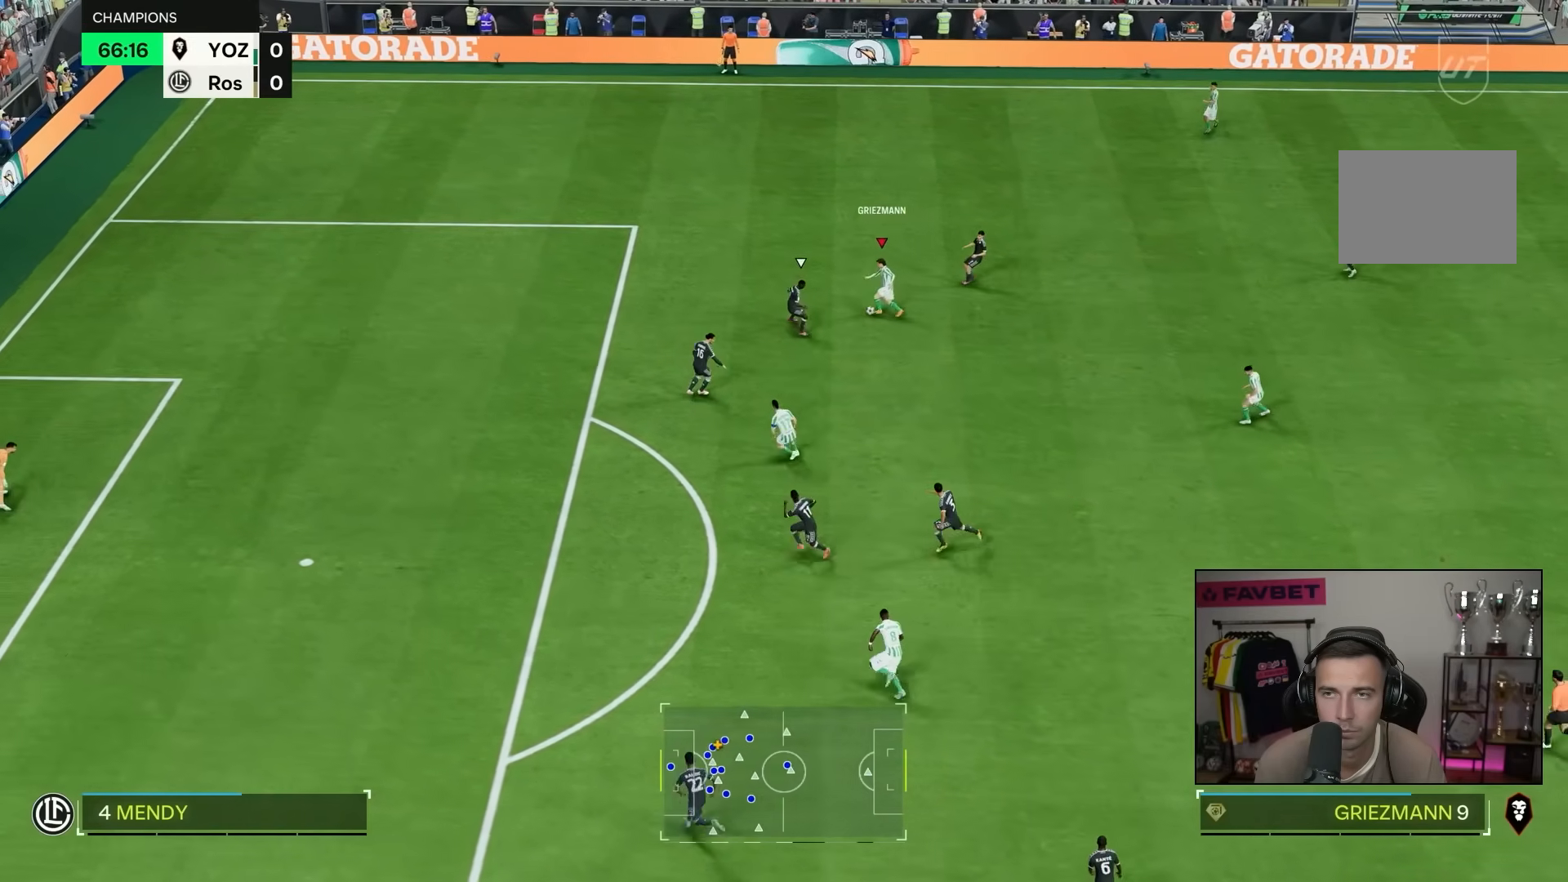
{"buttons": ["R1"], "left_stick": "left", "right_stick": "center", "events": [[250, "left_stick", "left"]]}
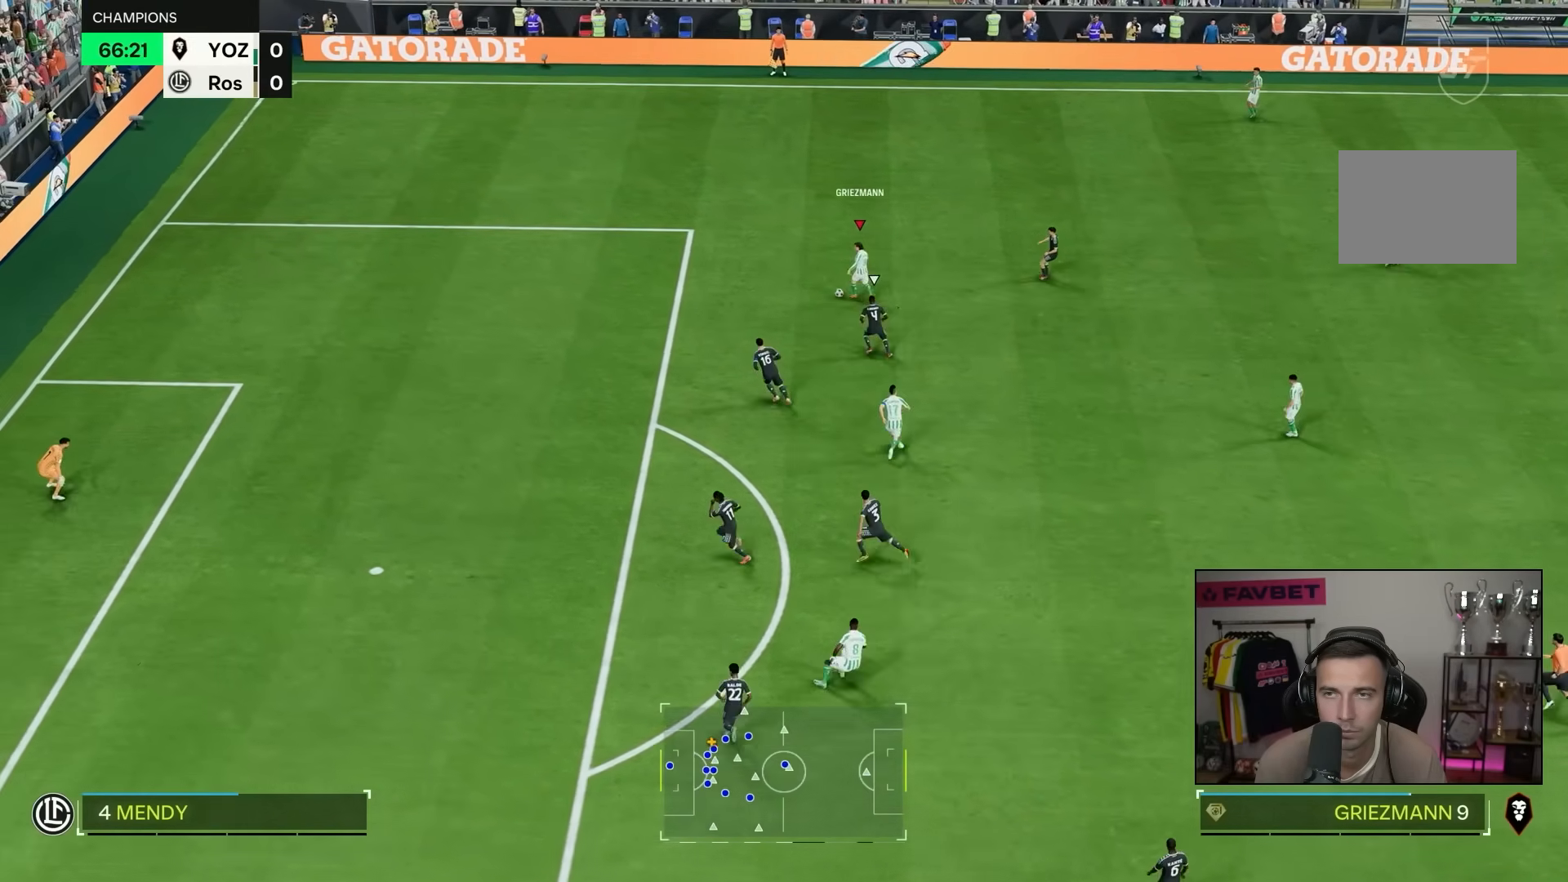
{"buttons": ["L1", "R1"], "left_stick": "left", "right_stick": "center", "events": [[433, "L1", "down"]]}
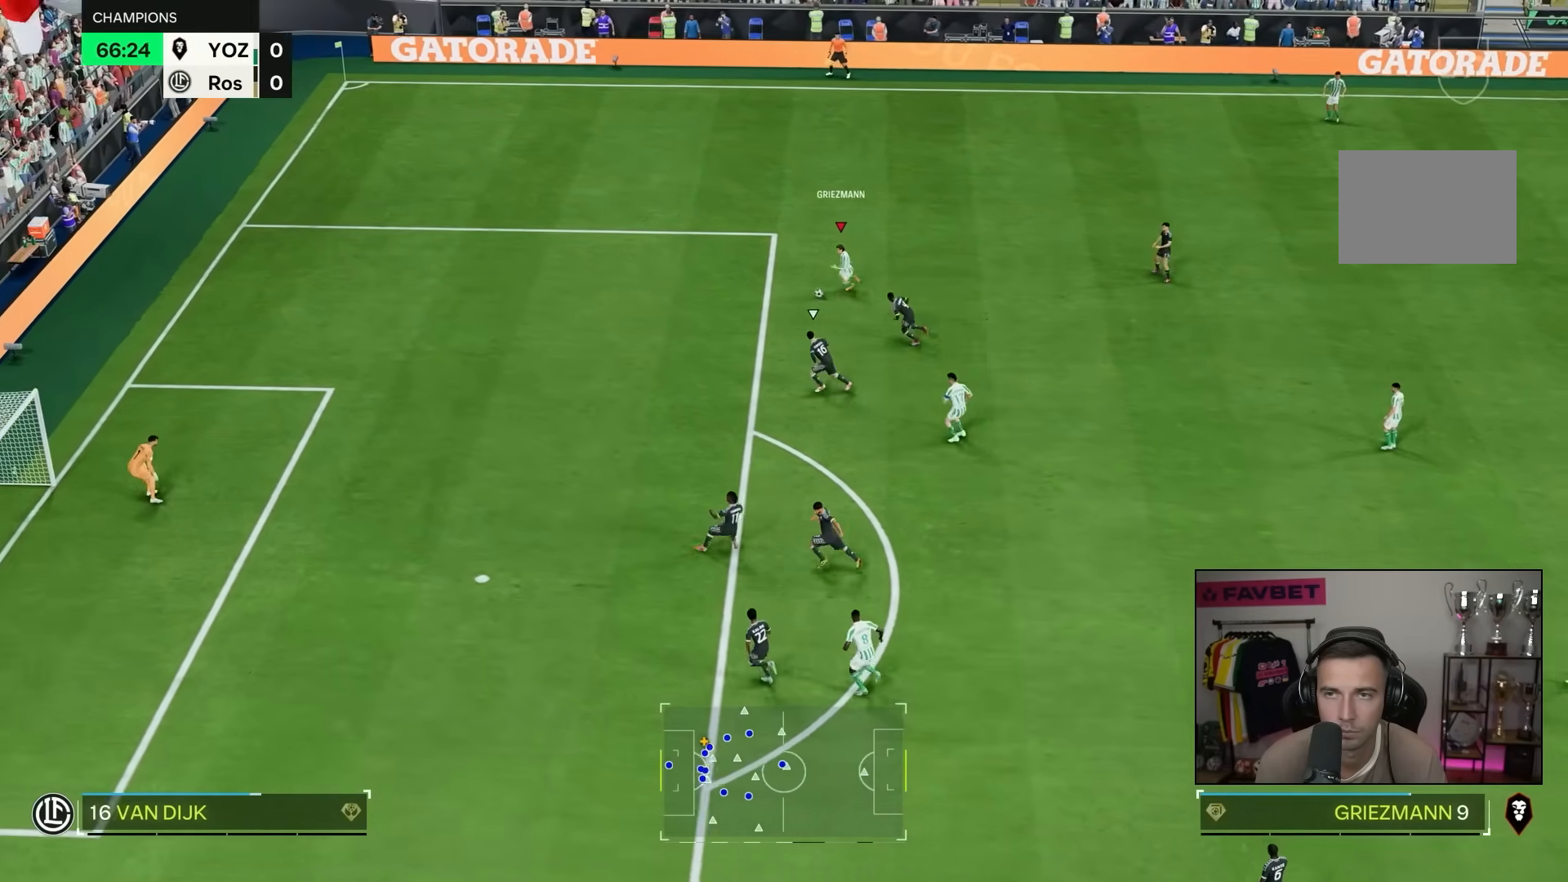
{"buttons": ["CIRCLE"], "left_stick": "left", "right_stick": "center", "events": [[33, "L1", "up"], [300, "R1", "up"], [400, "CIRCLE", "down"]]}
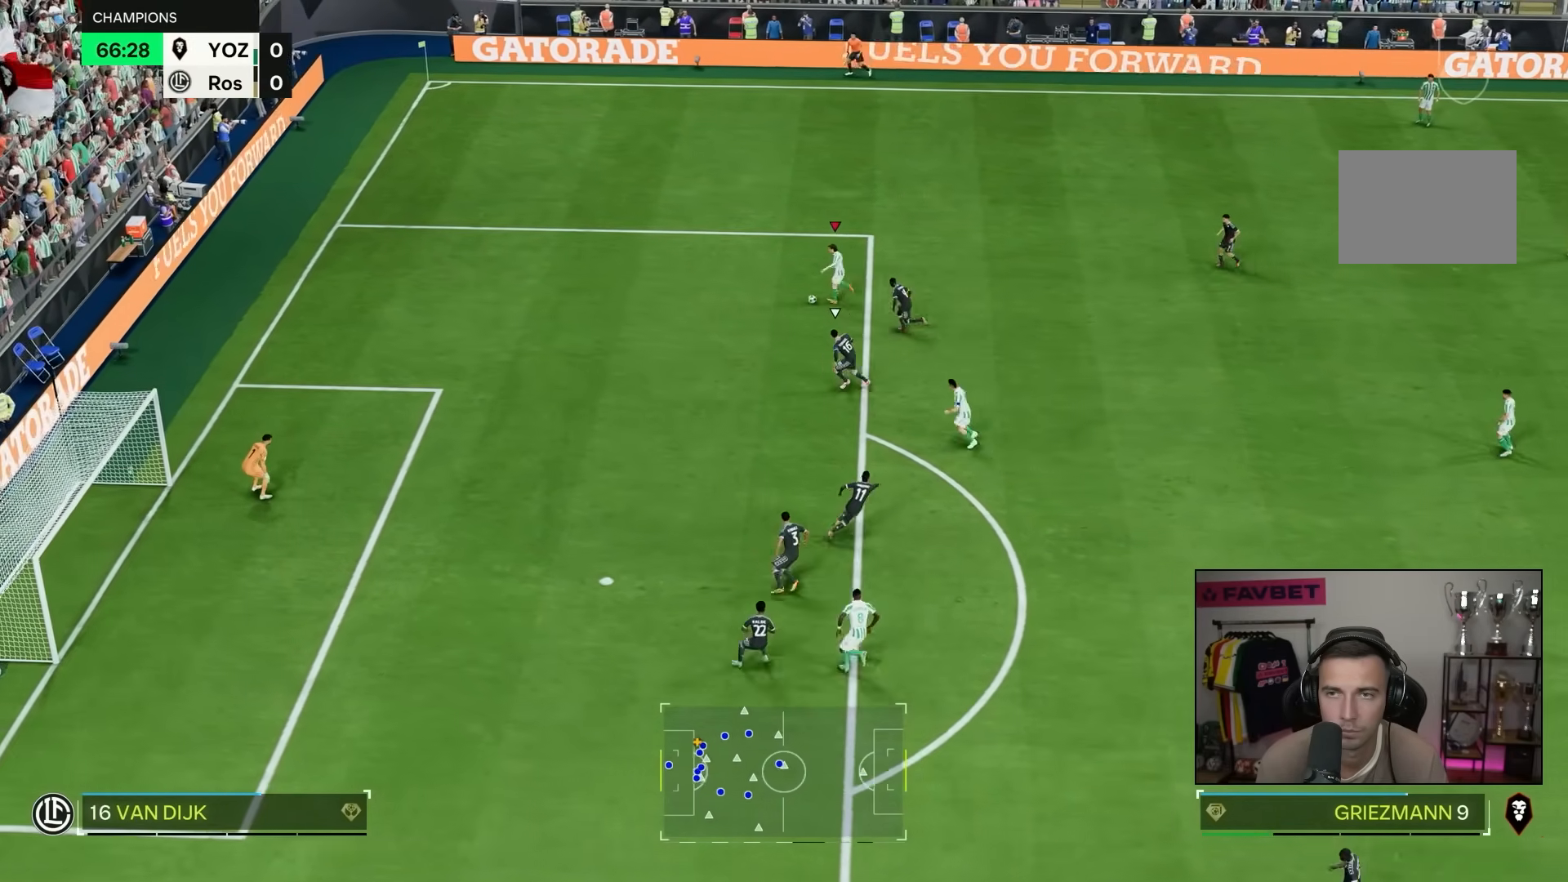
{"buttons": [], "left_stick": "center", "right_stick": "center", "events": [[33, "left_stick", "down"], [100, "CIRCLE", "up"], [483, "left_stick", "center"]]}
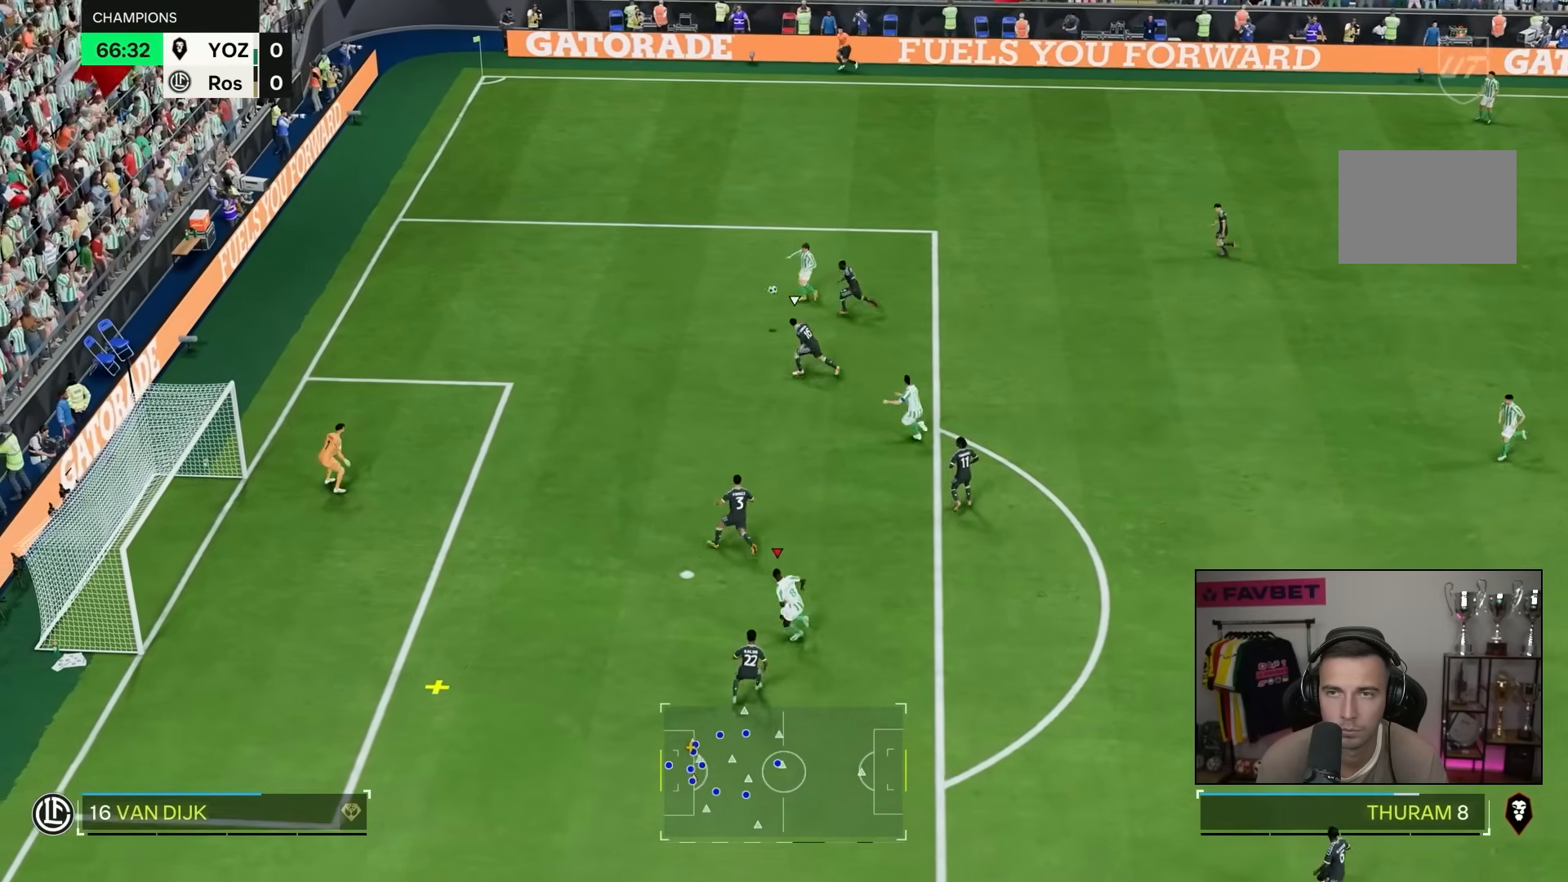
{"buttons": [], "left_stick": "down-left", "right_stick": "center", "events": [[100, "left_stick", "down-left"]]}
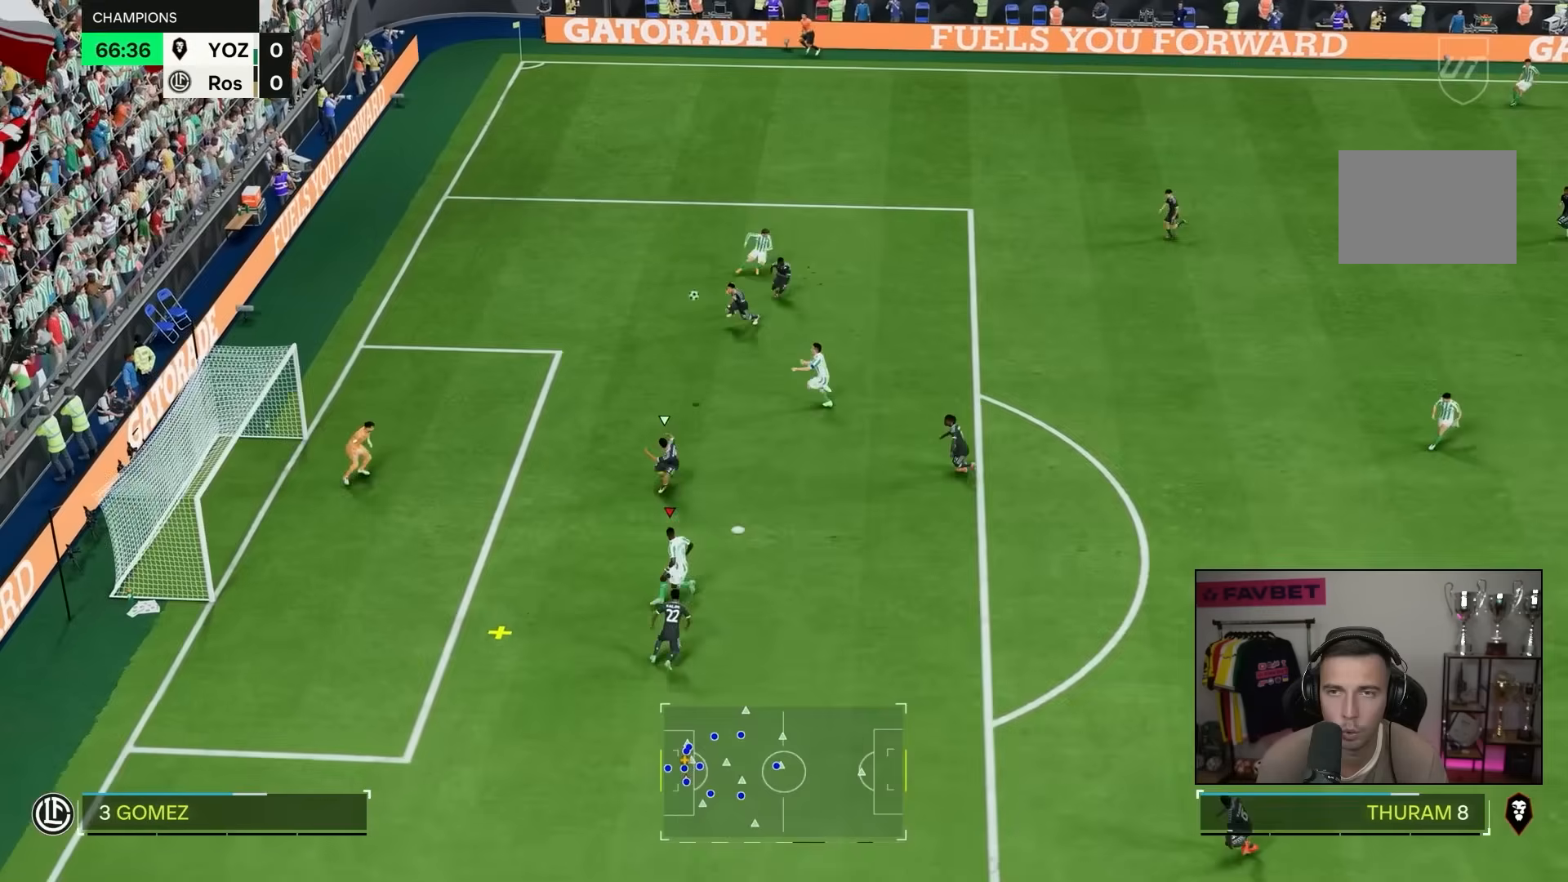
{"buttons": [], "left_stick": "left", "right_stick": "center", "events": [[67, "left_stick", "left"]]}
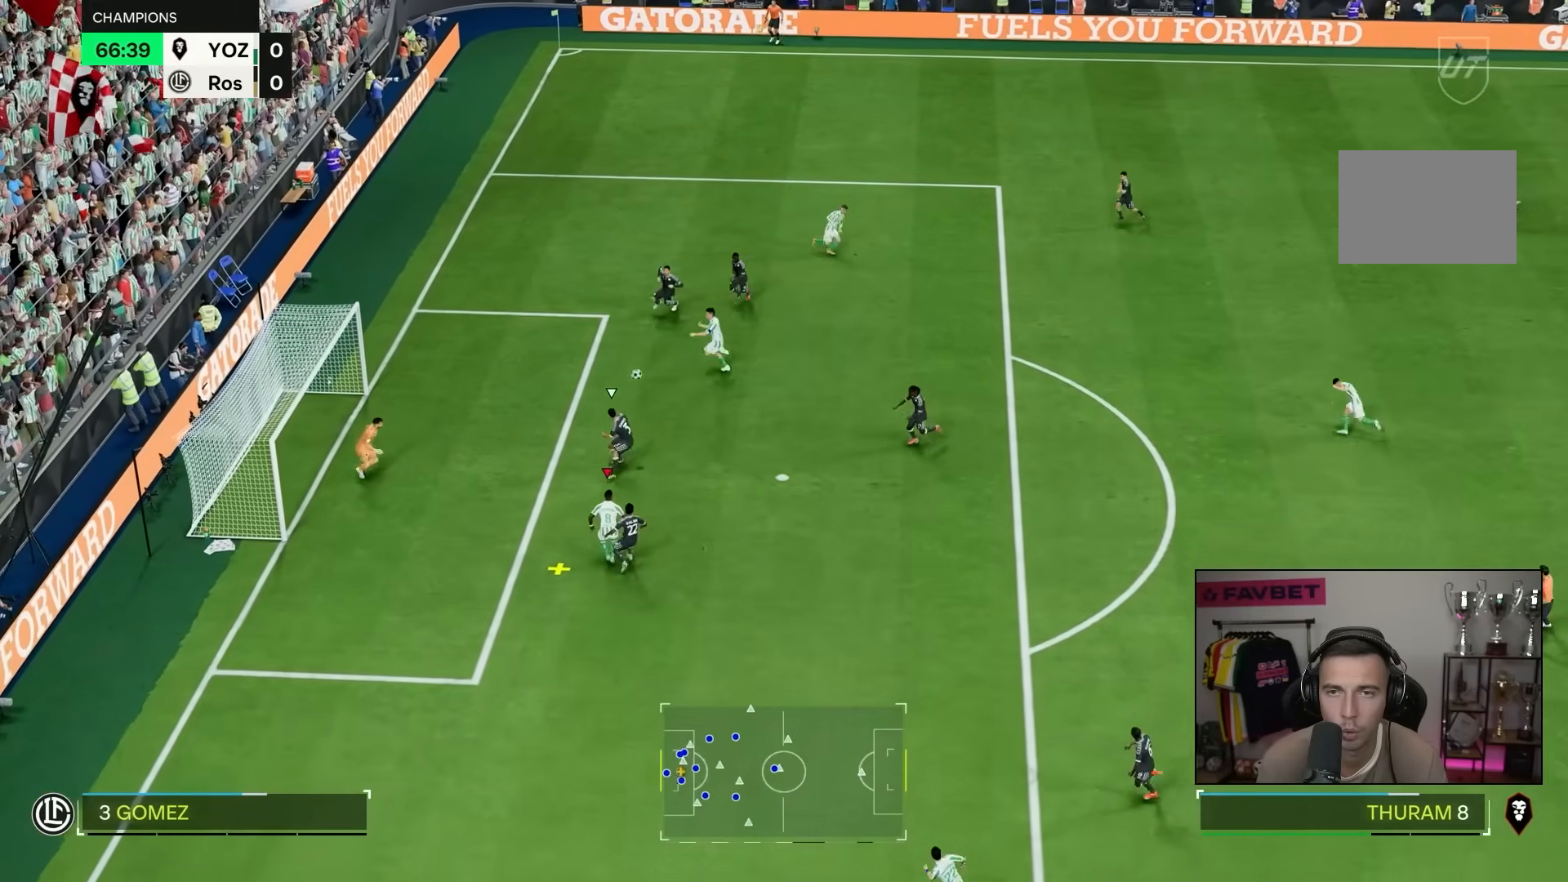
{"buttons": [], "left_stick": "left", "right_stick": "center", "events": []}
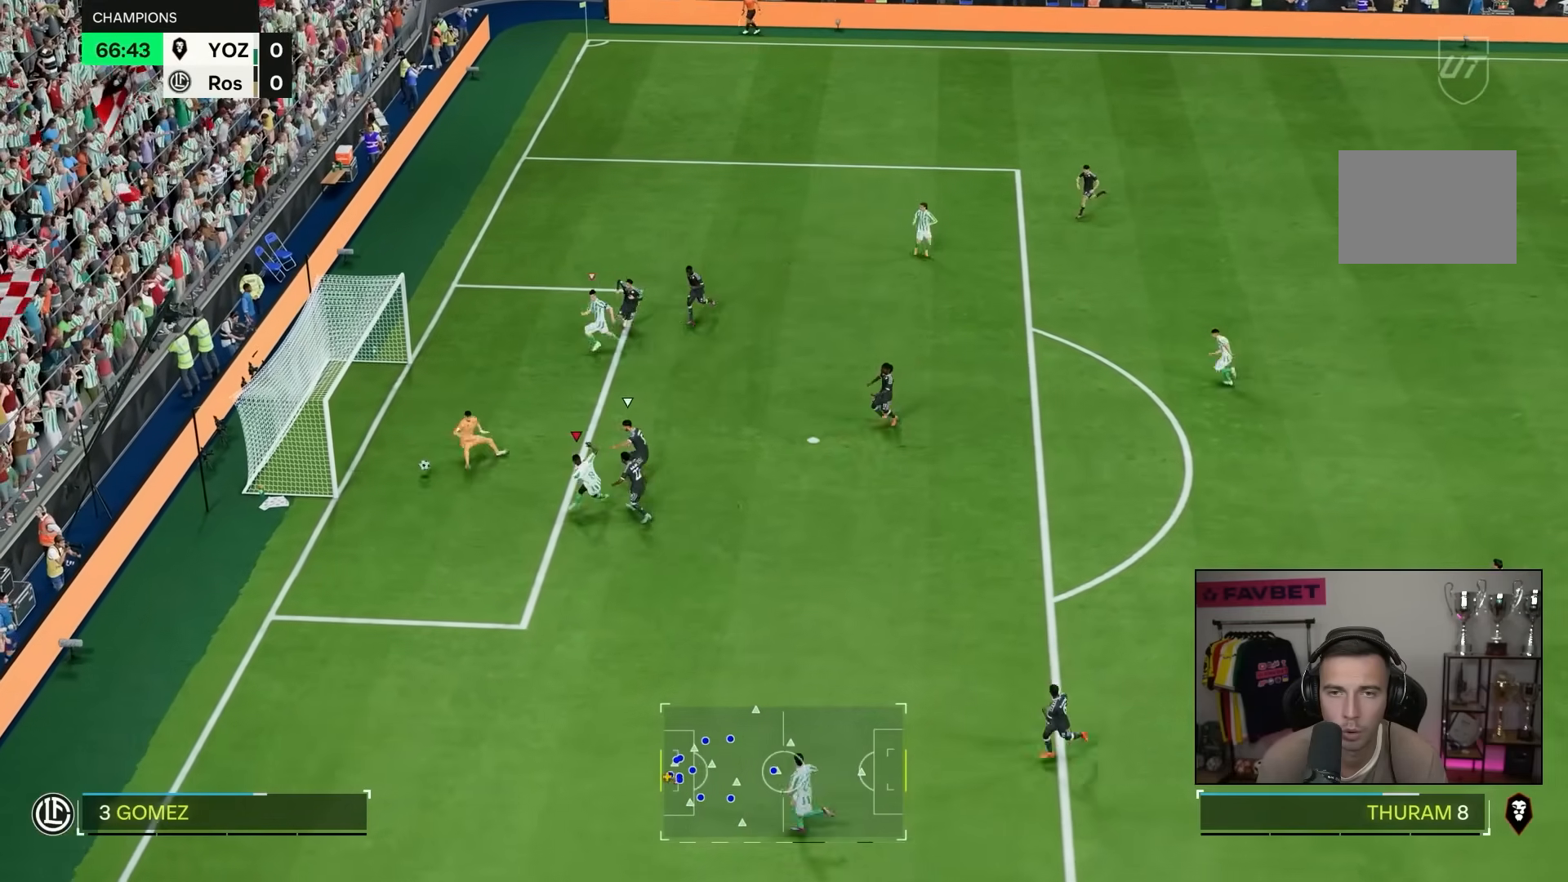
{"buttons": [], "left_stick": "down-left", "right_stick": "center", "events": [[483, "left_stick", "down-left"]]}
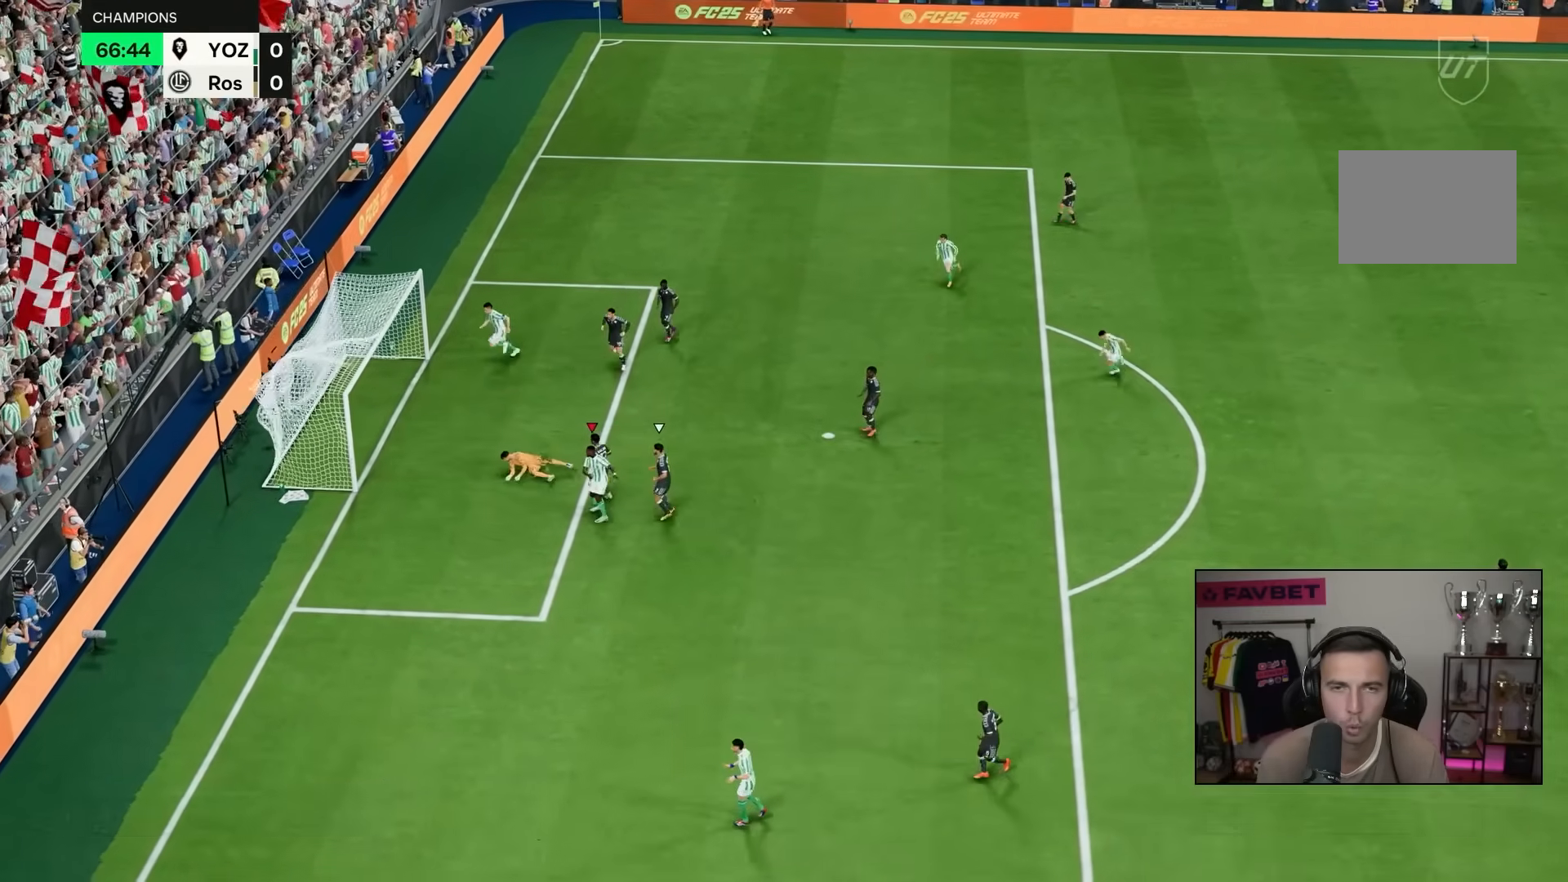
{"buttons": [], "left_stick": "down", "right_stick": "center", "events": [[150, "left_stick", "down"]]}
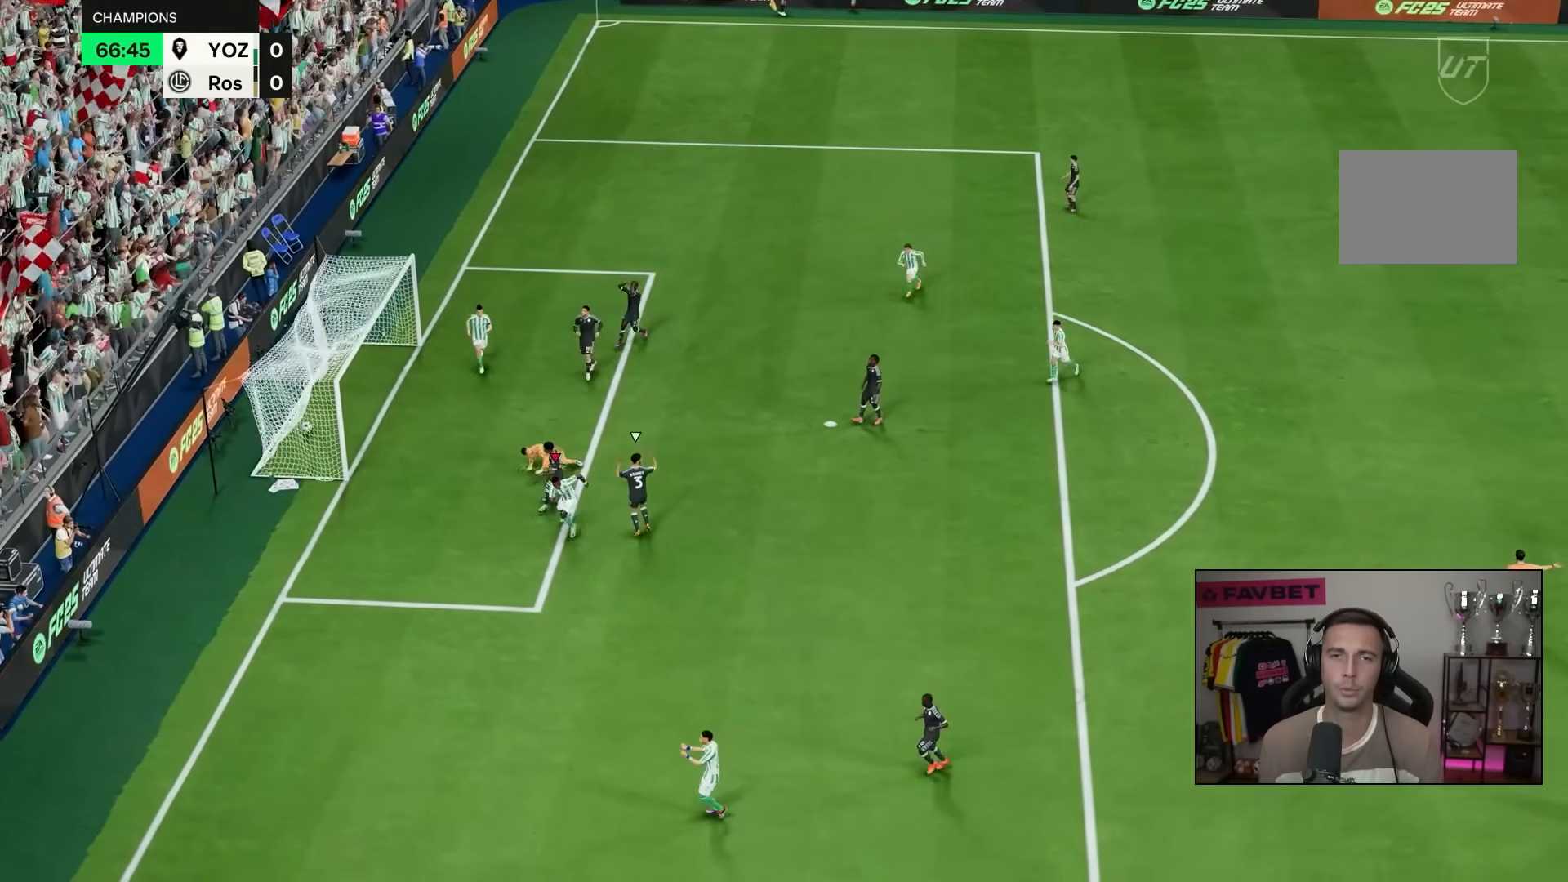
{"buttons": [], "left_stick": "down", "right_stick": "center", "events": []}
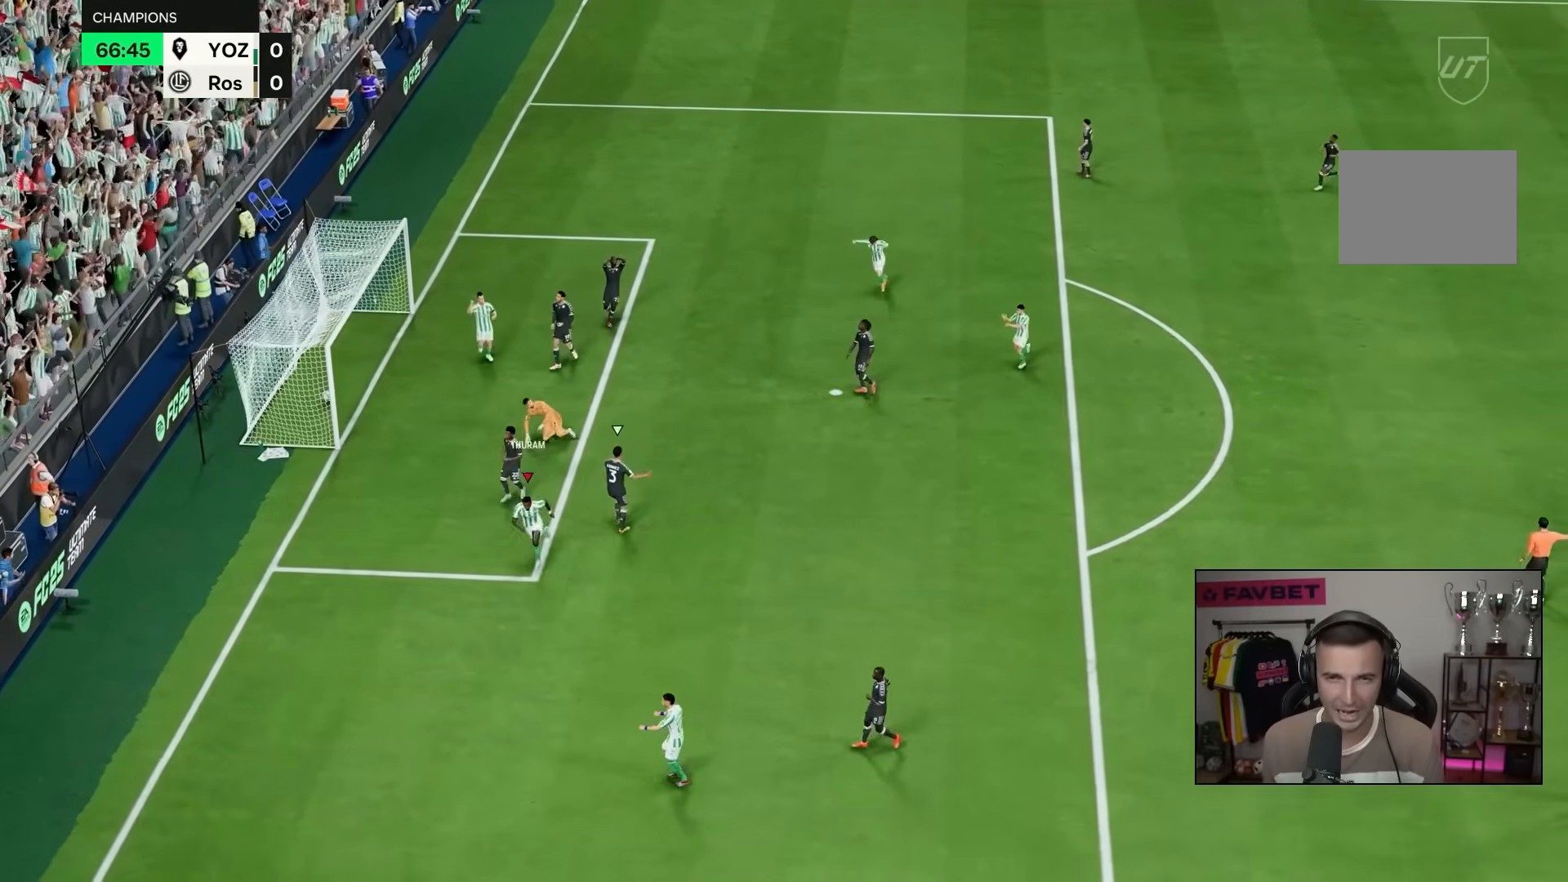
{"buttons": [], "left_stick": "down", "right_stick": "center", "events": []}